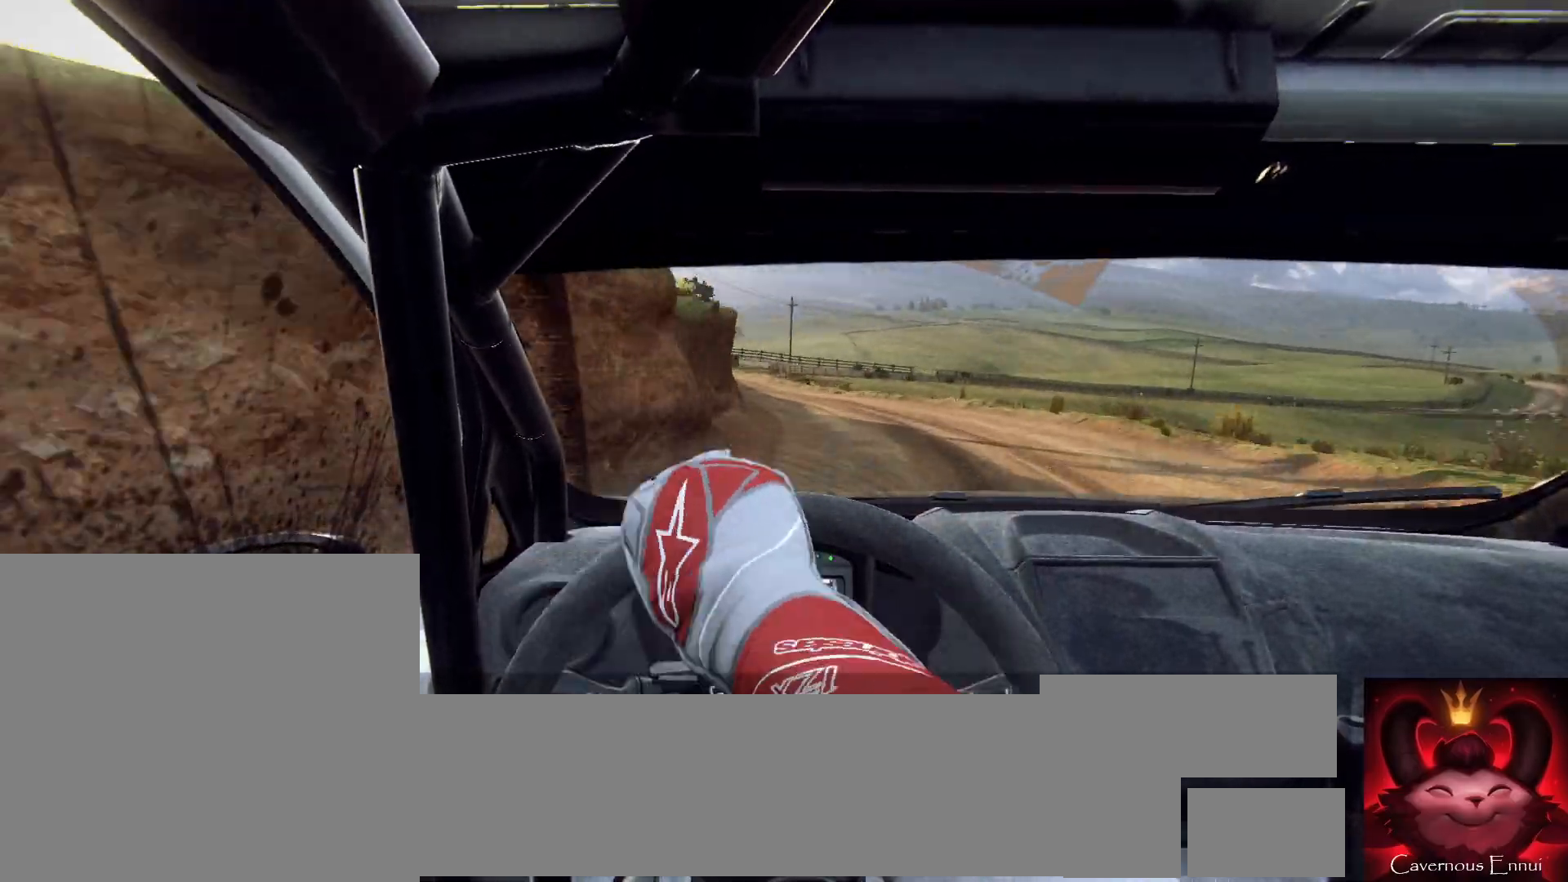
Gameplay with a controller (Xbox layout); each line is a JSON object with the inputs held at the frame after it. "events" lists button and stick changes between this image and that frame as [ms after this image, input, new state], when the widget could be followed in between.
{"buttons": [], "left_stick": "left", "right_stick": "up", "events": []}
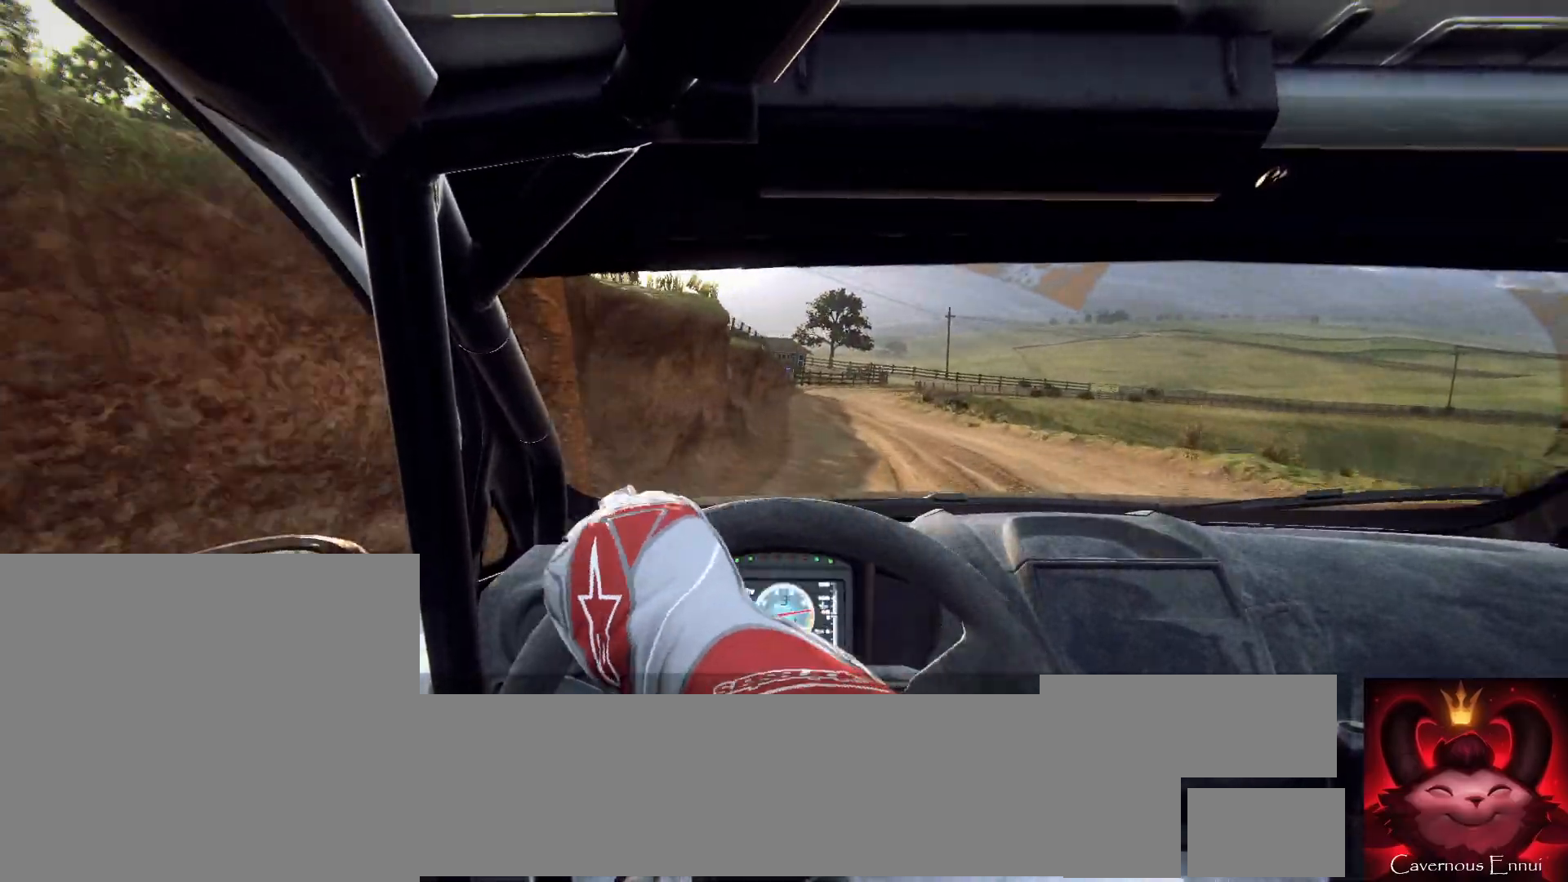
{"buttons": [], "left_stick": "center", "right_stick": "up", "events": [[133, "left_stick", "center"], [267, "left_stick", "left"], [367, "left_stick", "center"]]}
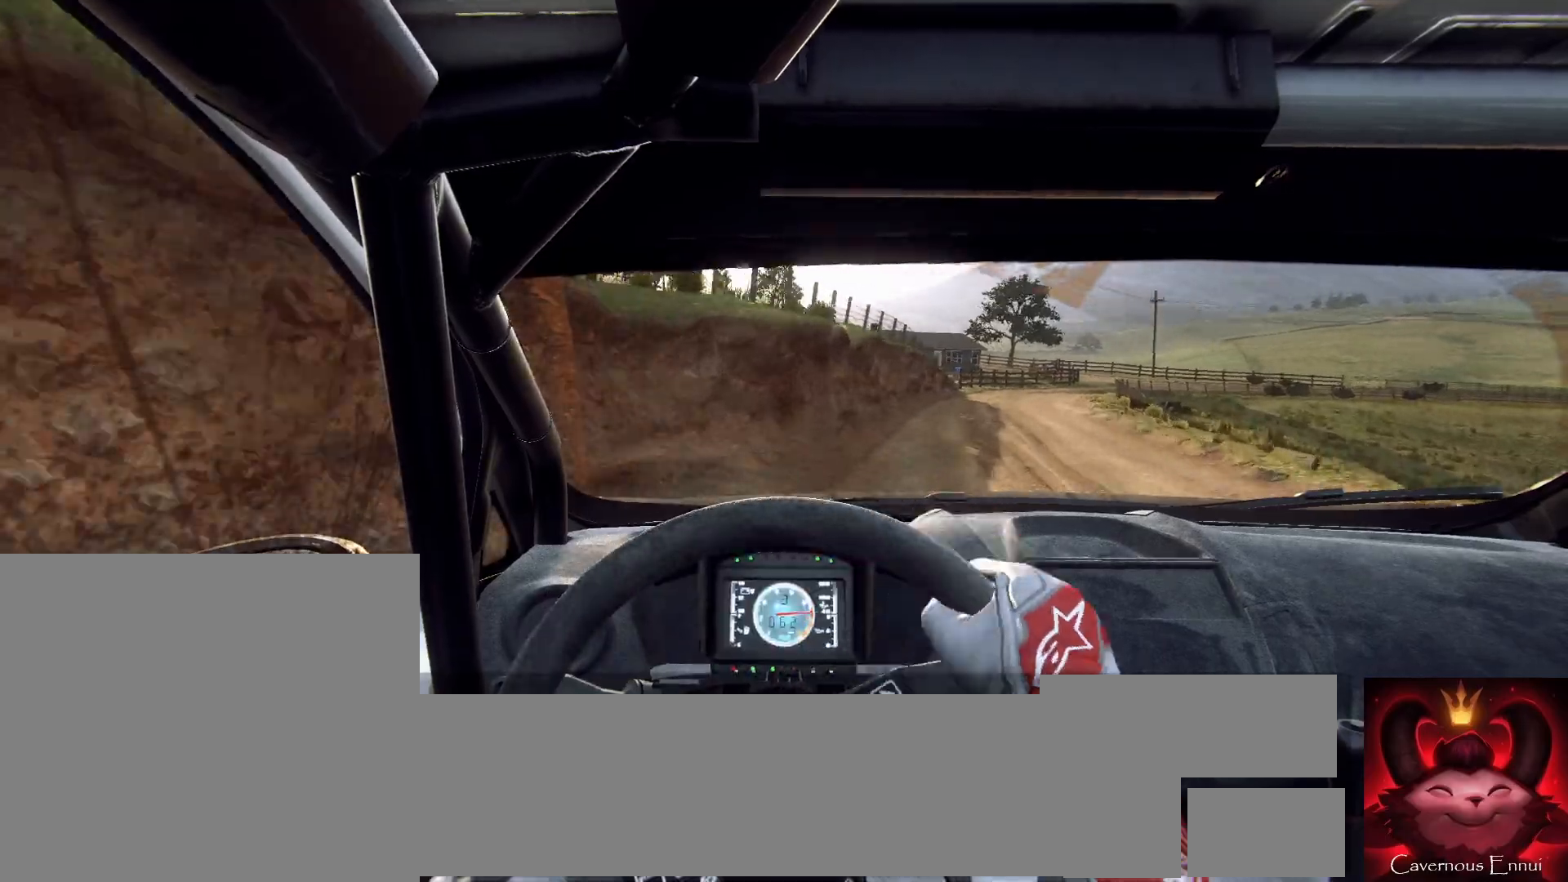
{"buttons": [], "left_stick": "center", "right_stick": "up", "events": [[33, "left_stick", "down-right"], [100, "left_stick", "right"], [200, "right_stick", "center"], [433, "left_stick", "center"], [500, "right_stick", "up"]]}
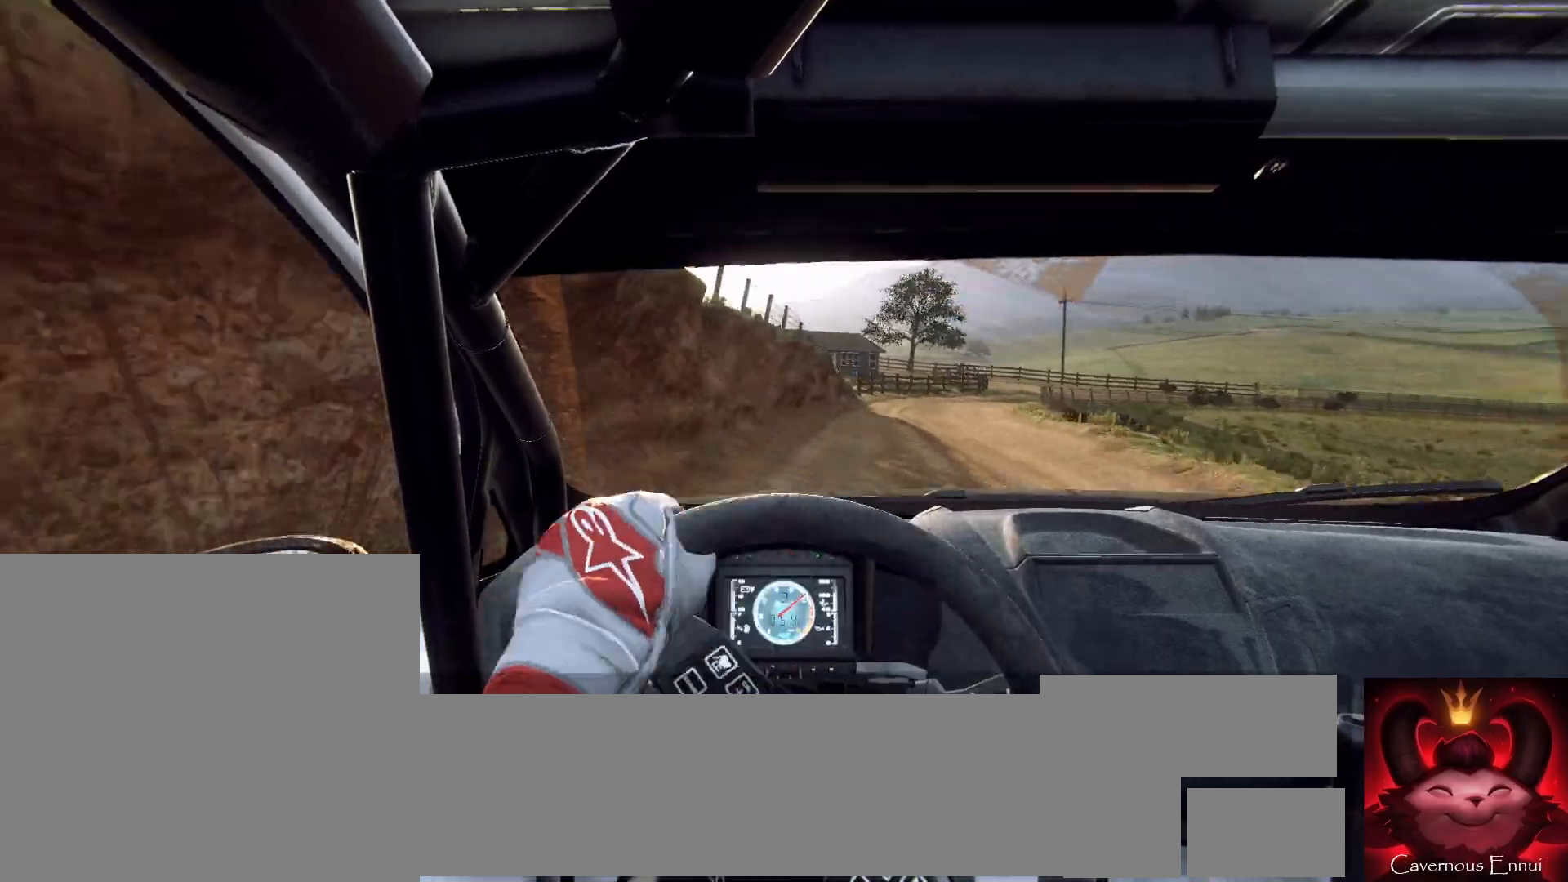
{"buttons": [], "left_stick": "center", "right_stick": "up", "events": [[200, "left_stick", "down-left"], [300, "left_stick", "center"]]}
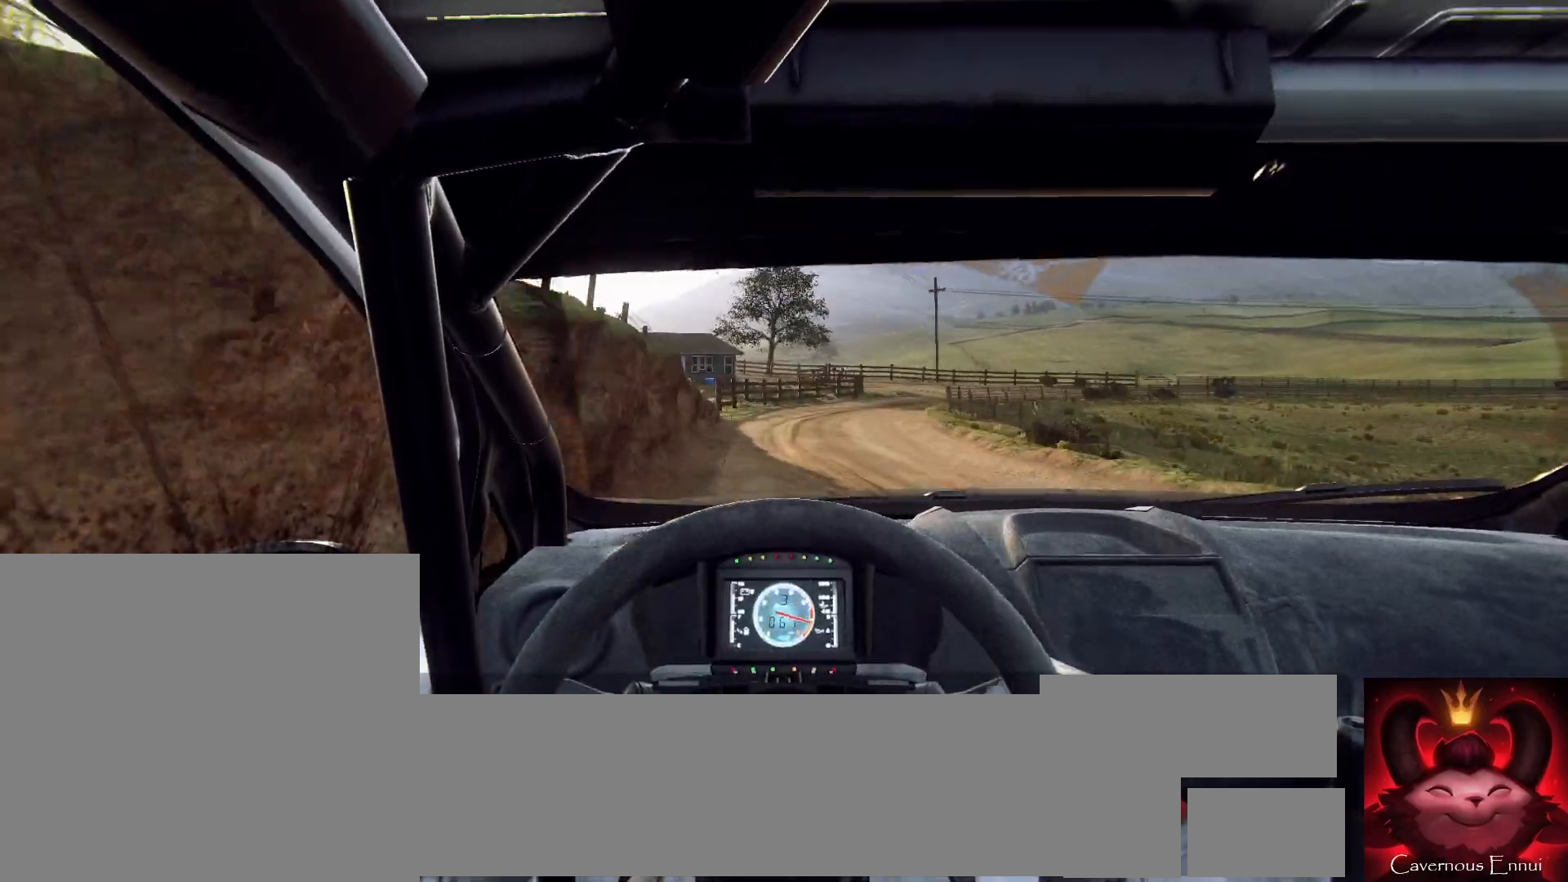
{"buttons": ["L2"], "left_stick": "right", "right_stick": "center", "events": [[33, "left_stick", "right"], [233, "left_stick", "center"], [367, "left_stick", "right"], [367, "right_stick", "center"], [500, "L2", "down"]]}
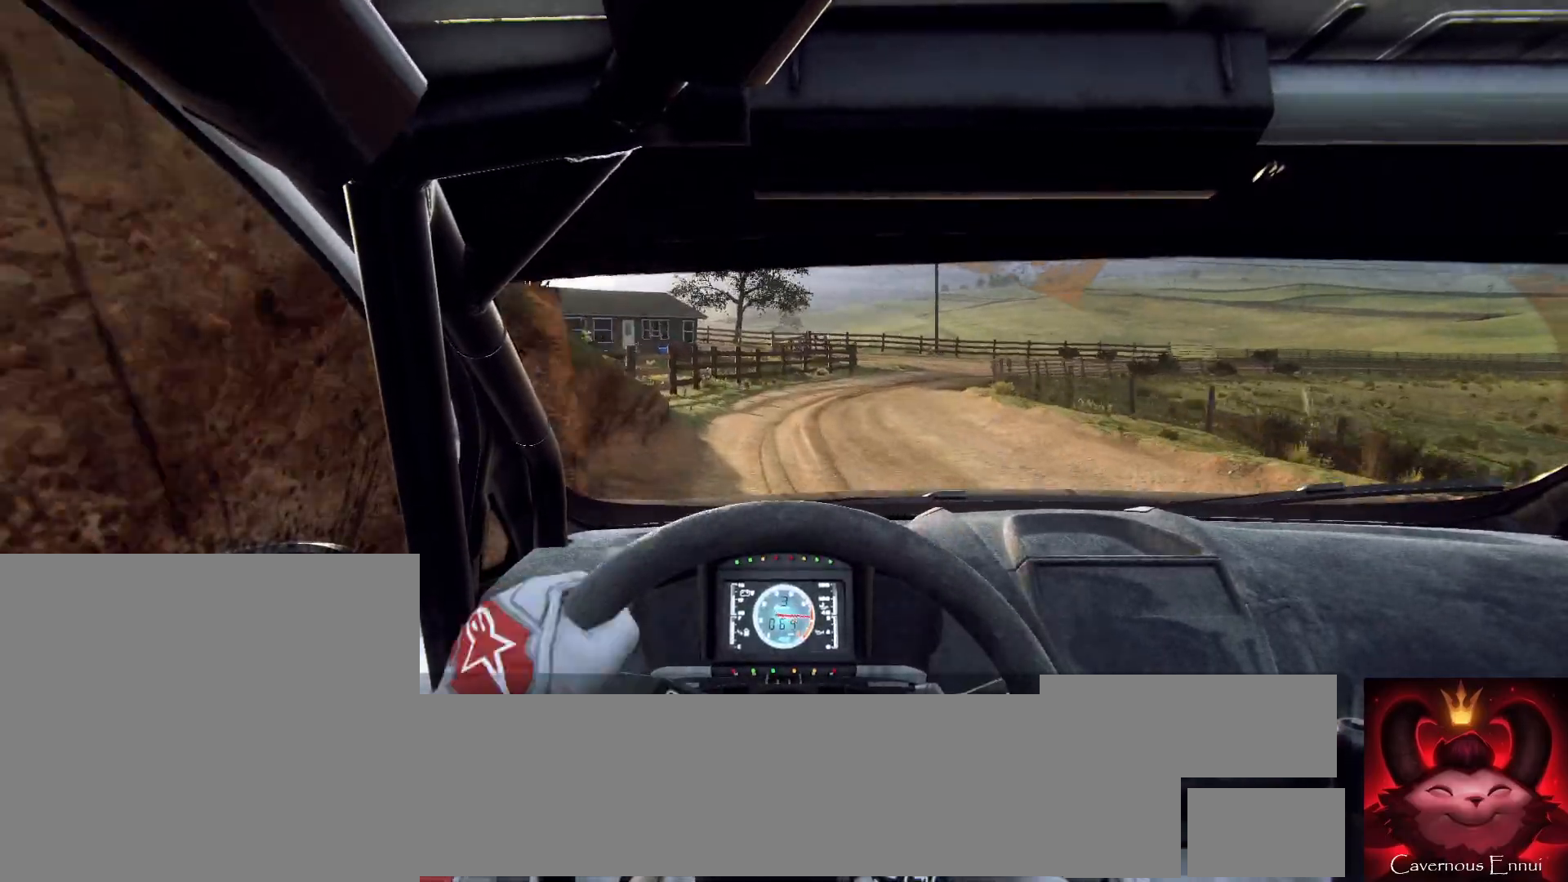
{"buttons": [], "left_stick": "right", "right_stick": "center", "events": [[133, "L2", "up"], [133, "left_stick", "center"], [133, "right_stick", "up"], [233, "left_stick", "right"], [233, "right_stick", "center"], [267, "L2", "down"], [400, "L2", "up"]]}
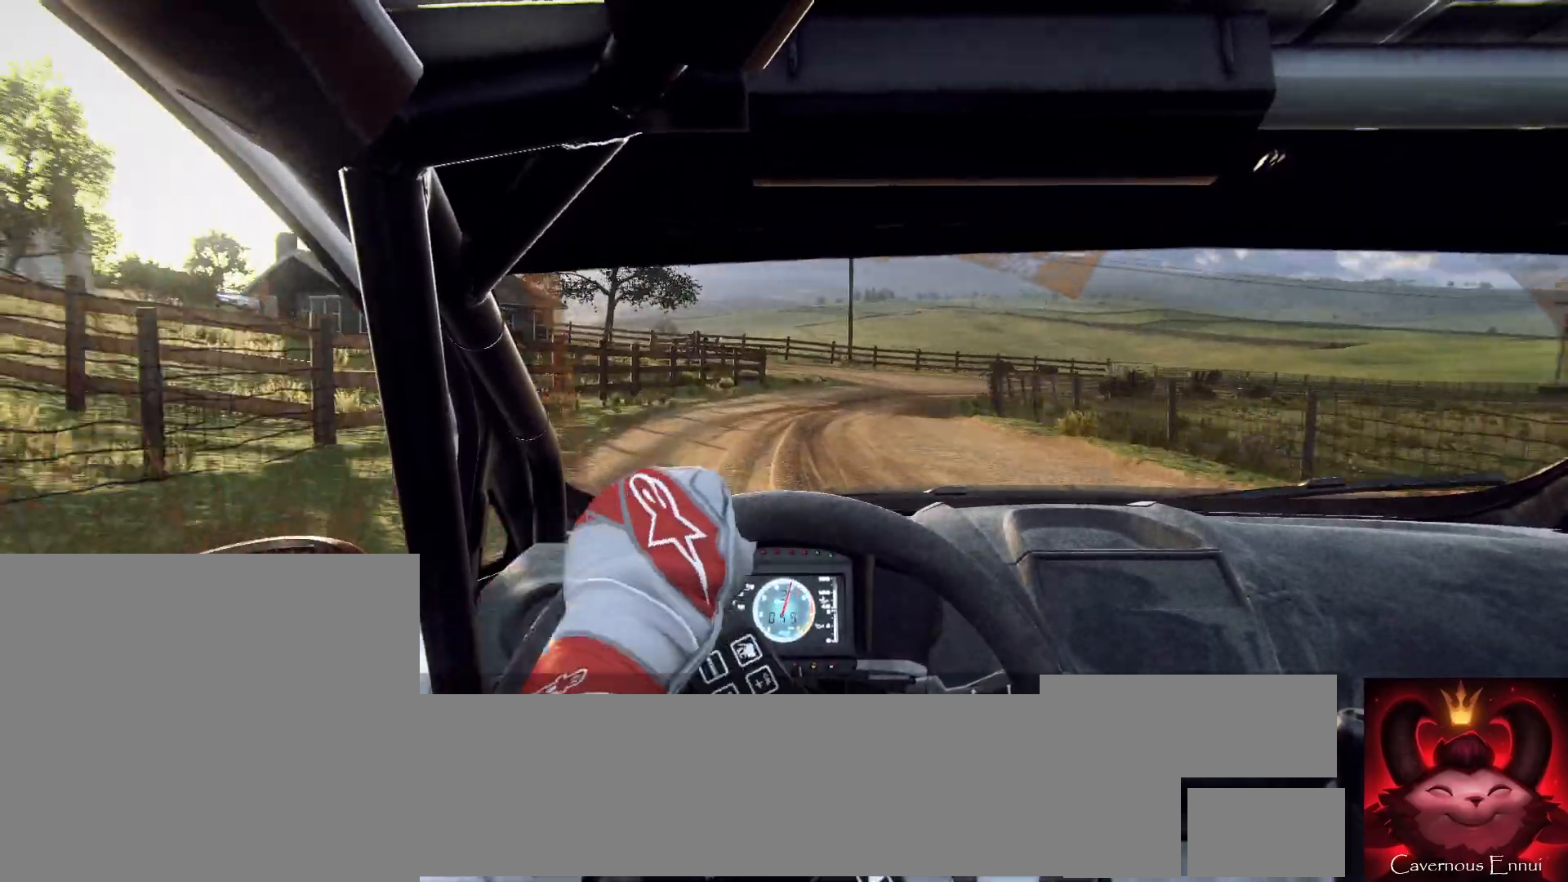
{"buttons": [], "left_stick": "center", "right_stick": "up", "events": [[333, "left_stick", "center"], [333, "right_stick", "up"]]}
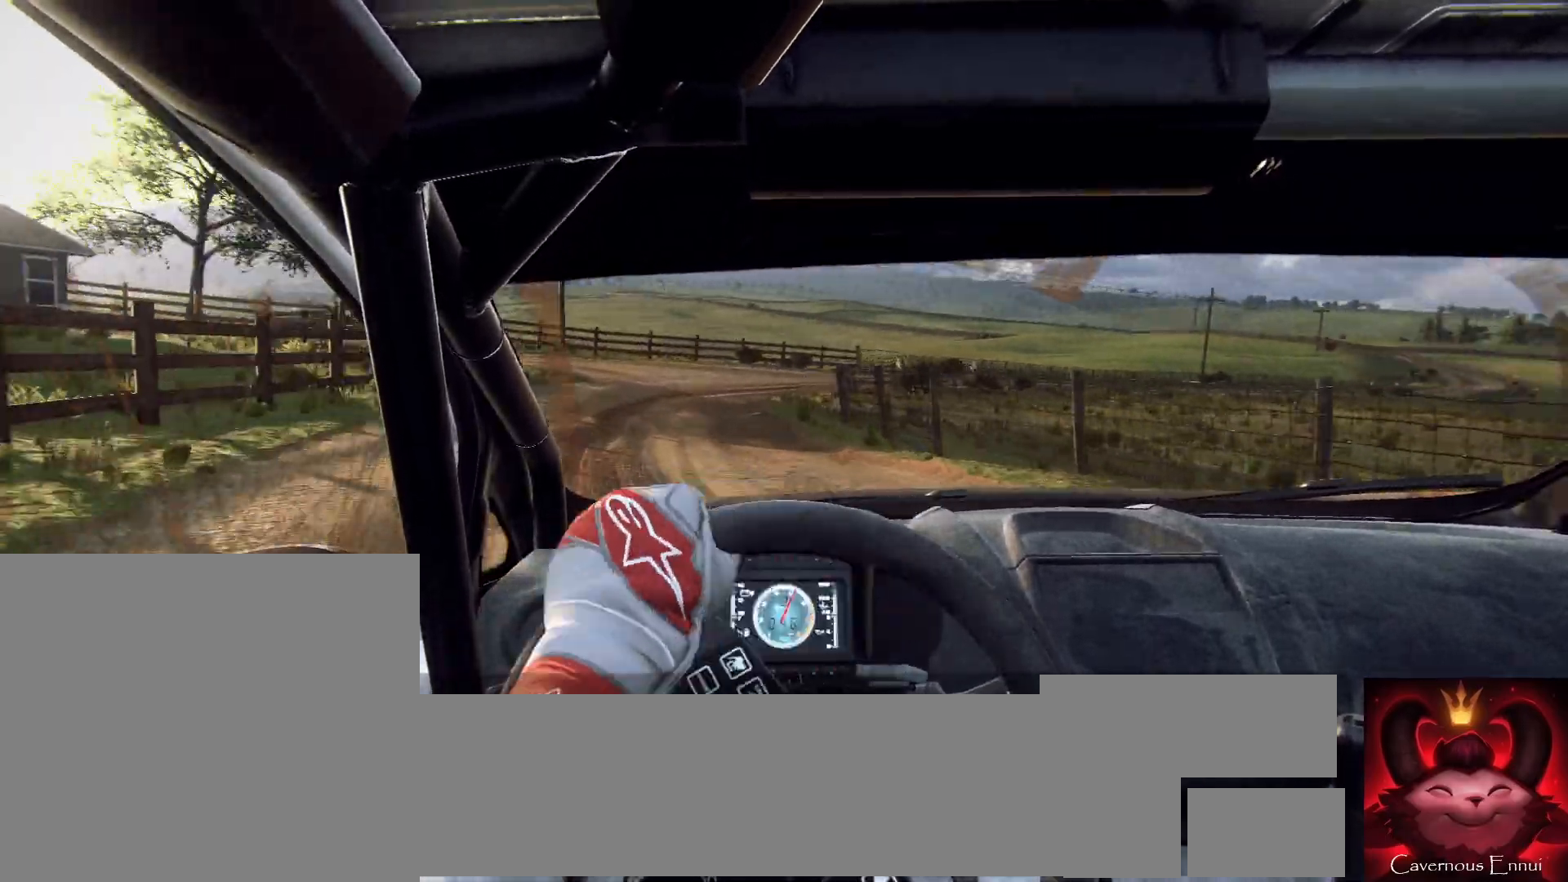
{"buttons": [], "left_stick": "right", "right_stick": "center", "events": [[133, "left_stick", "right"], [433, "right_stick", "center"]]}
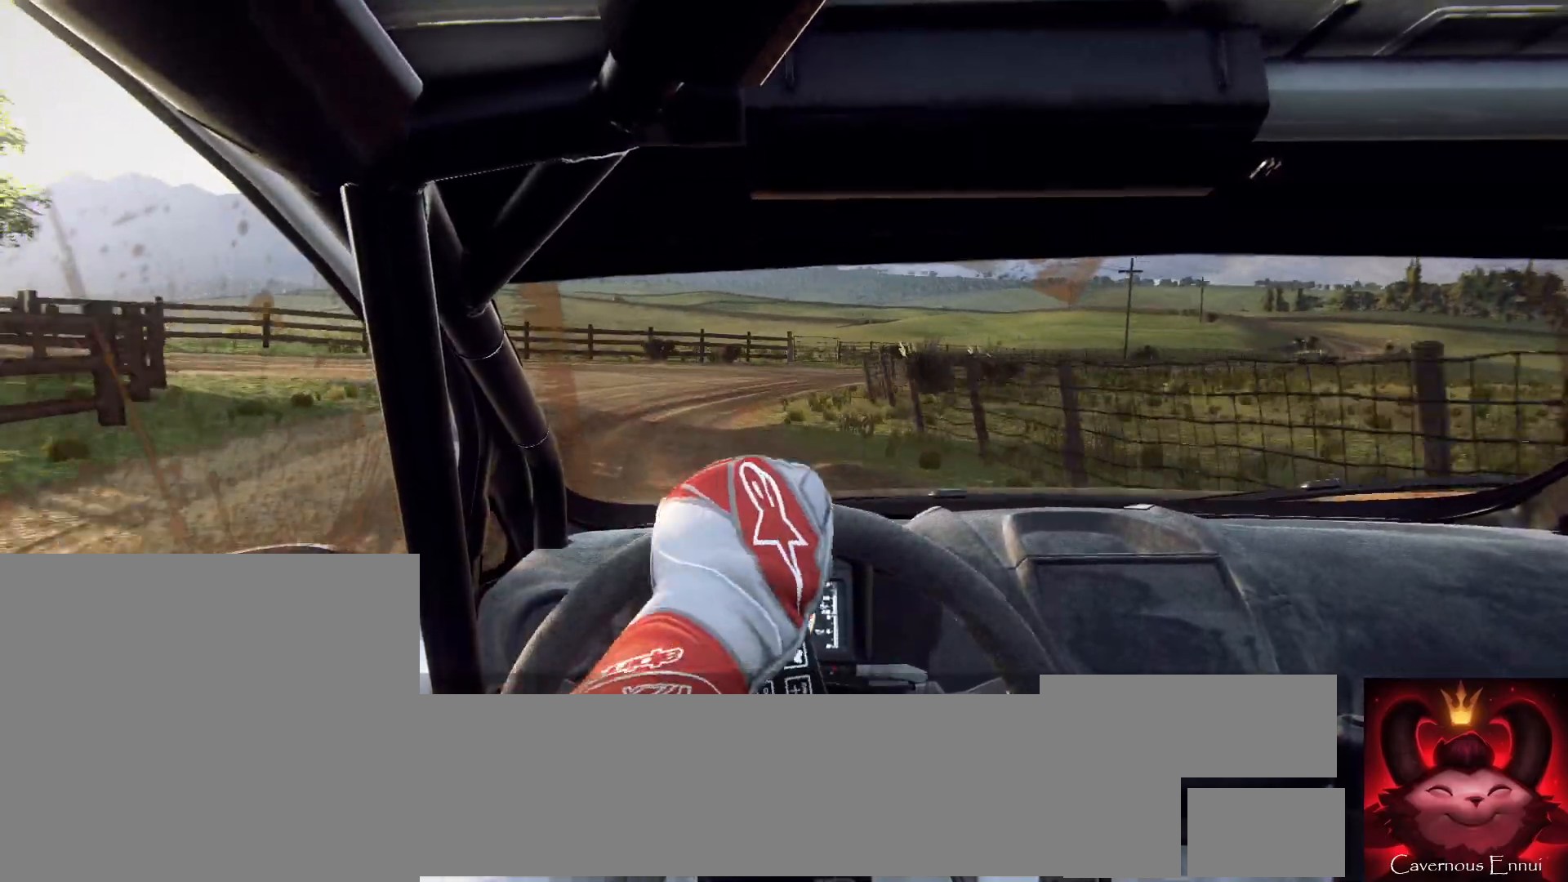
{"buttons": [], "left_stick": "right", "right_stick": "center", "events": [[100, "left_stick", "center"], [133, "right_stick", "up"], [167, "left_stick", "right"], [267, "right_stick", "center"]]}
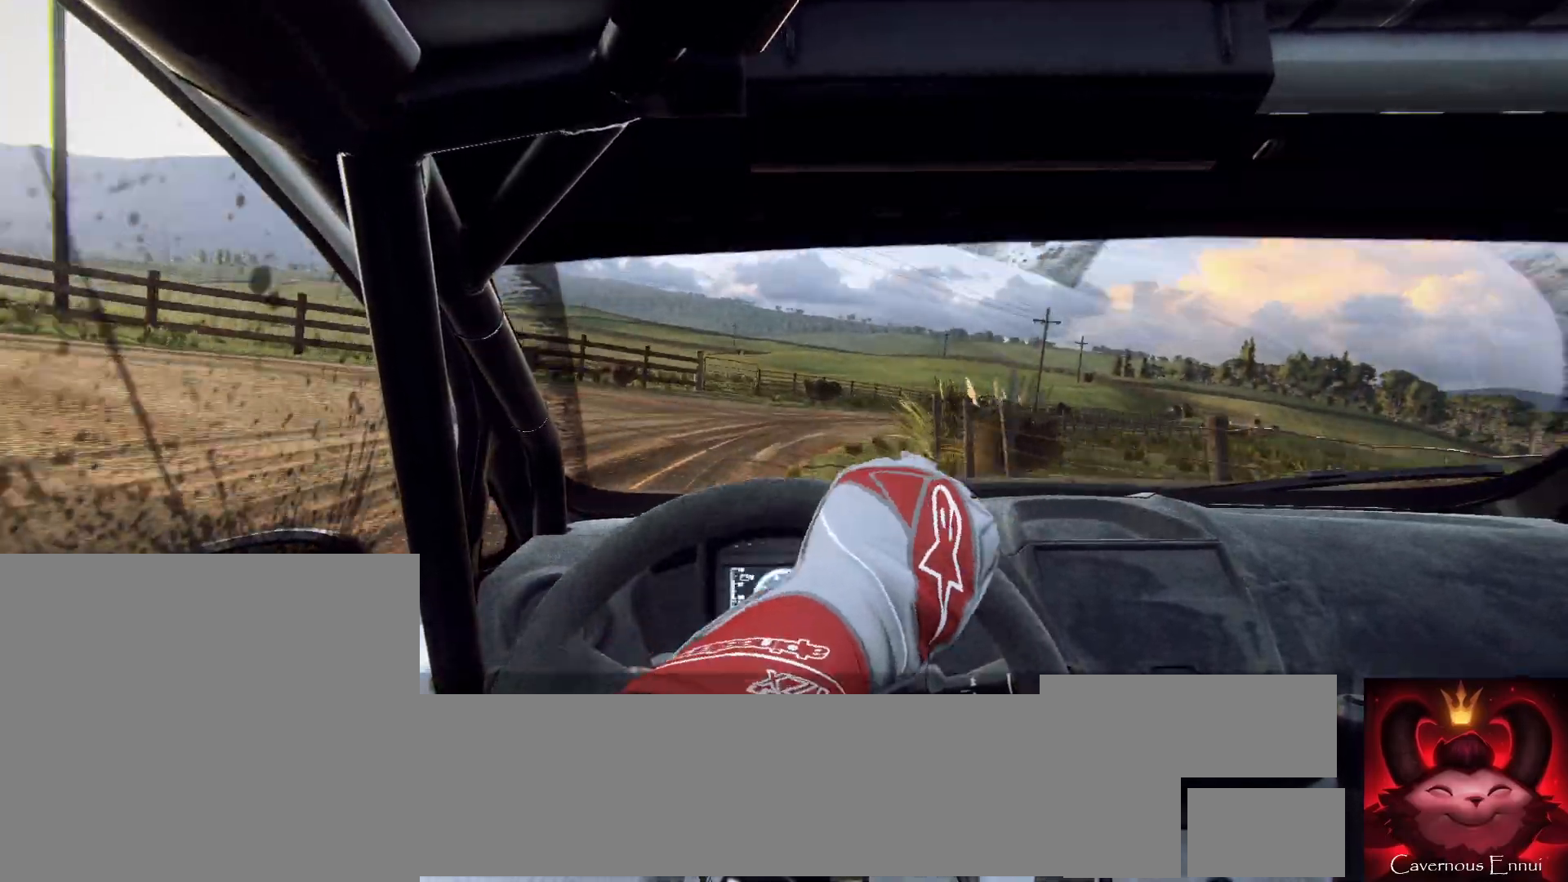
{"buttons": [], "left_stick": "right", "right_stick": "up", "events": [[133, "right_stick", "up"]]}
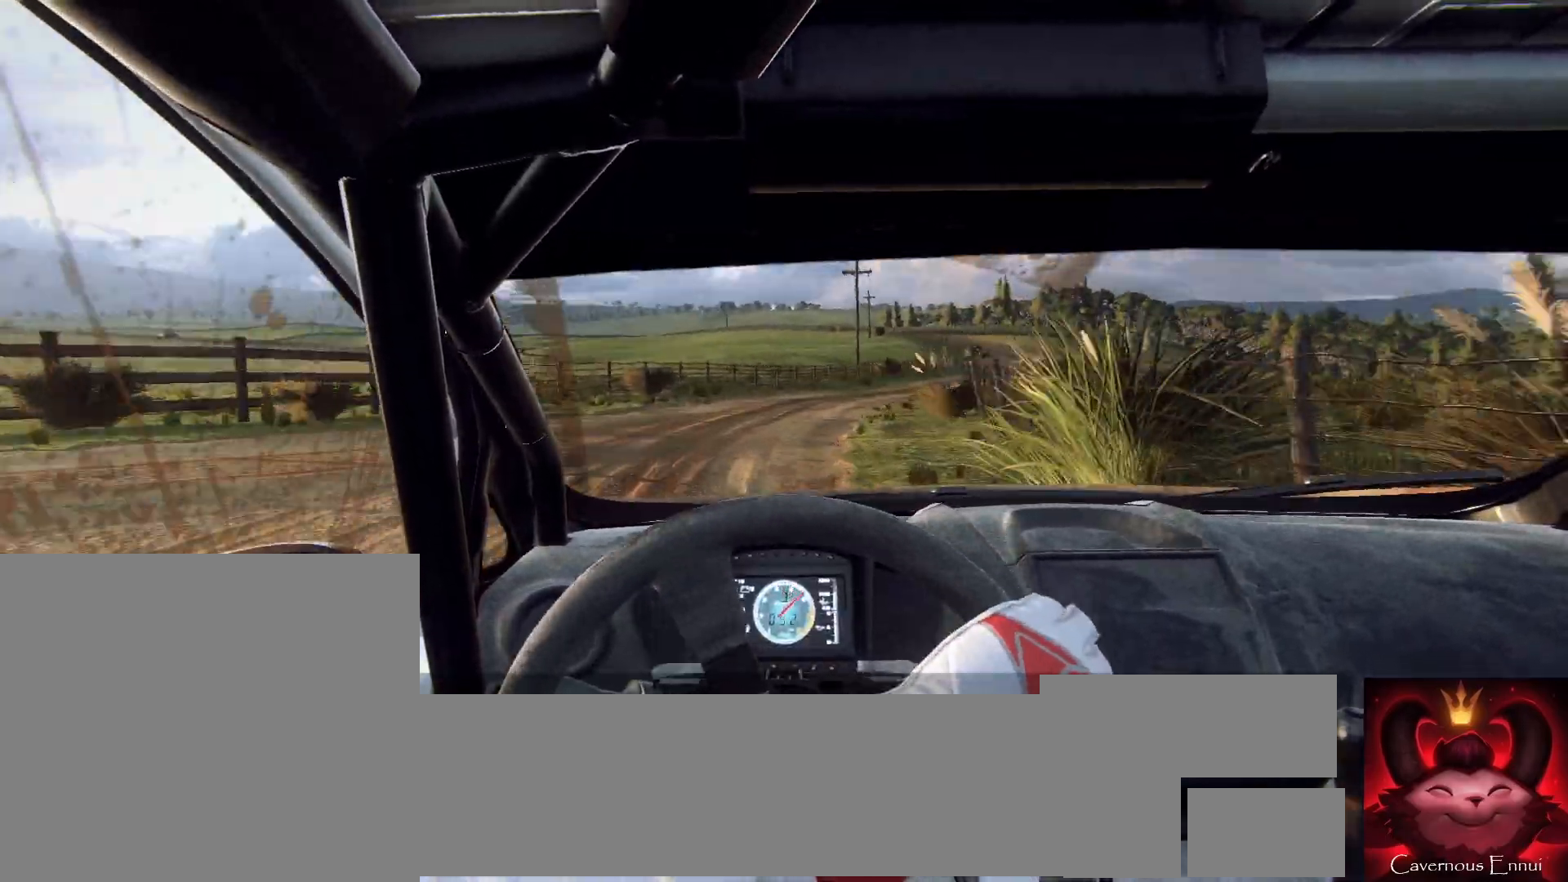
{"buttons": [], "left_stick": "right", "right_stick": "up", "events": [[367, "left_stick", "center"], [467, "left_stick", "right"]]}
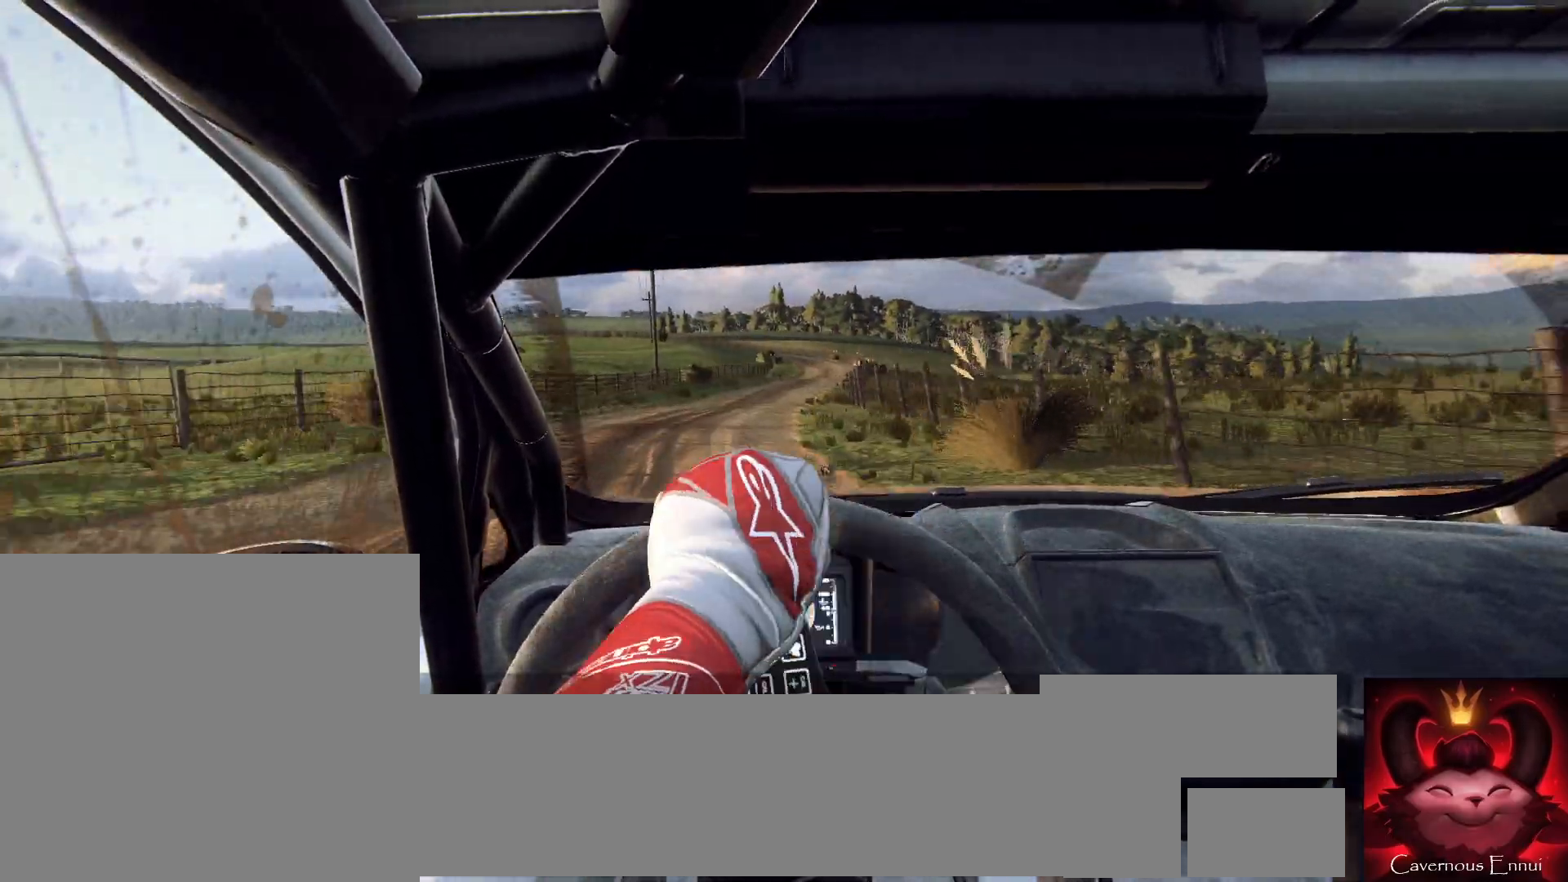
{"buttons": [], "left_stick": "center", "right_stick": "up", "events": [[133, "left_stick", "center"]]}
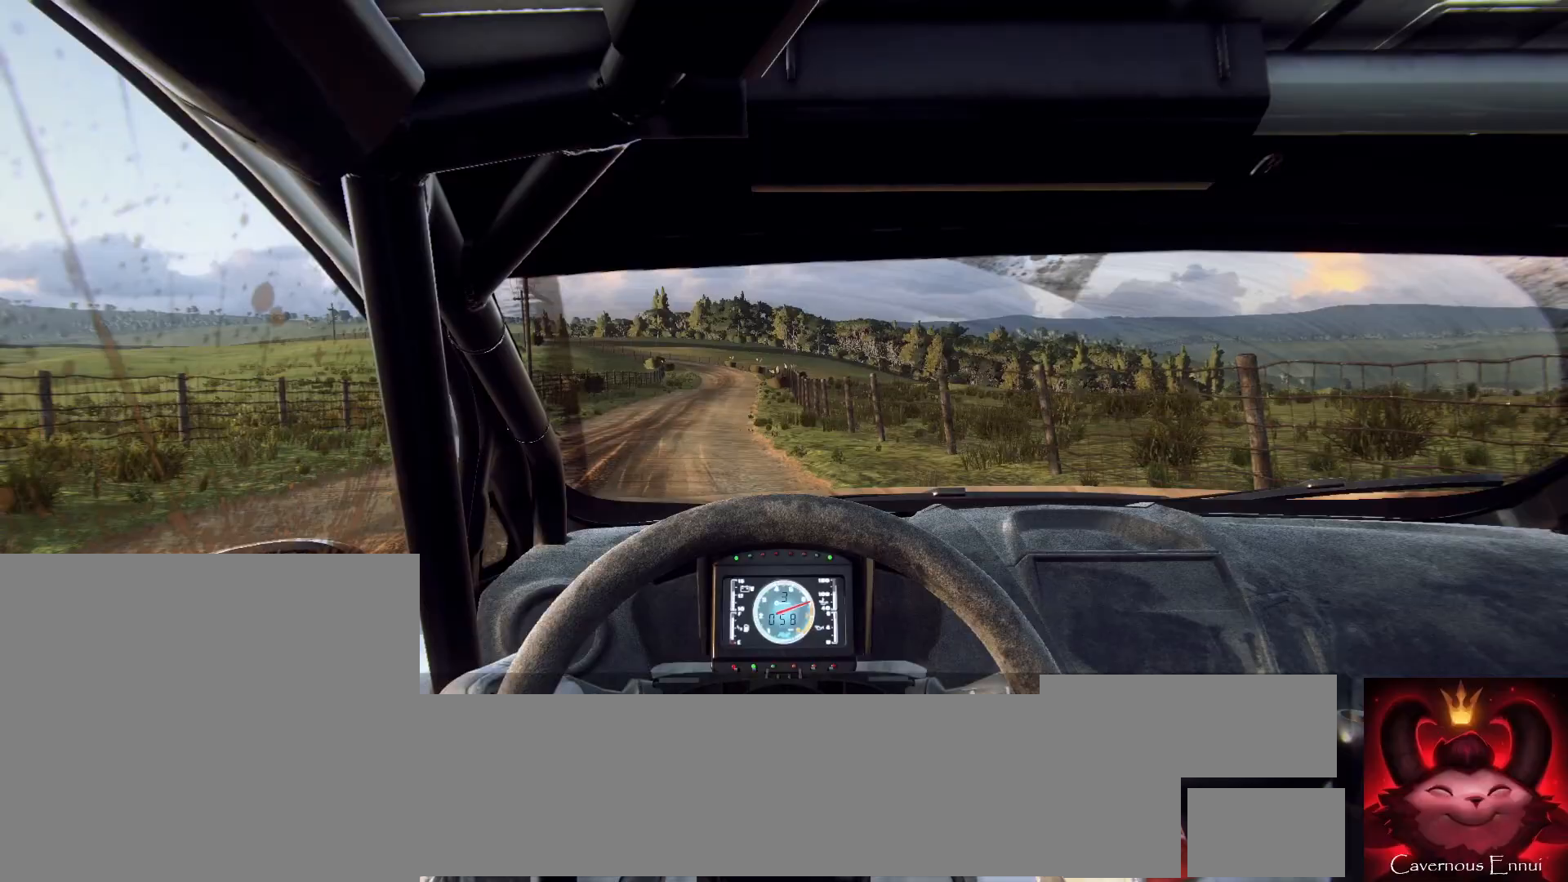
{"buttons": [], "left_stick": "center", "right_stick": "up", "events": []}
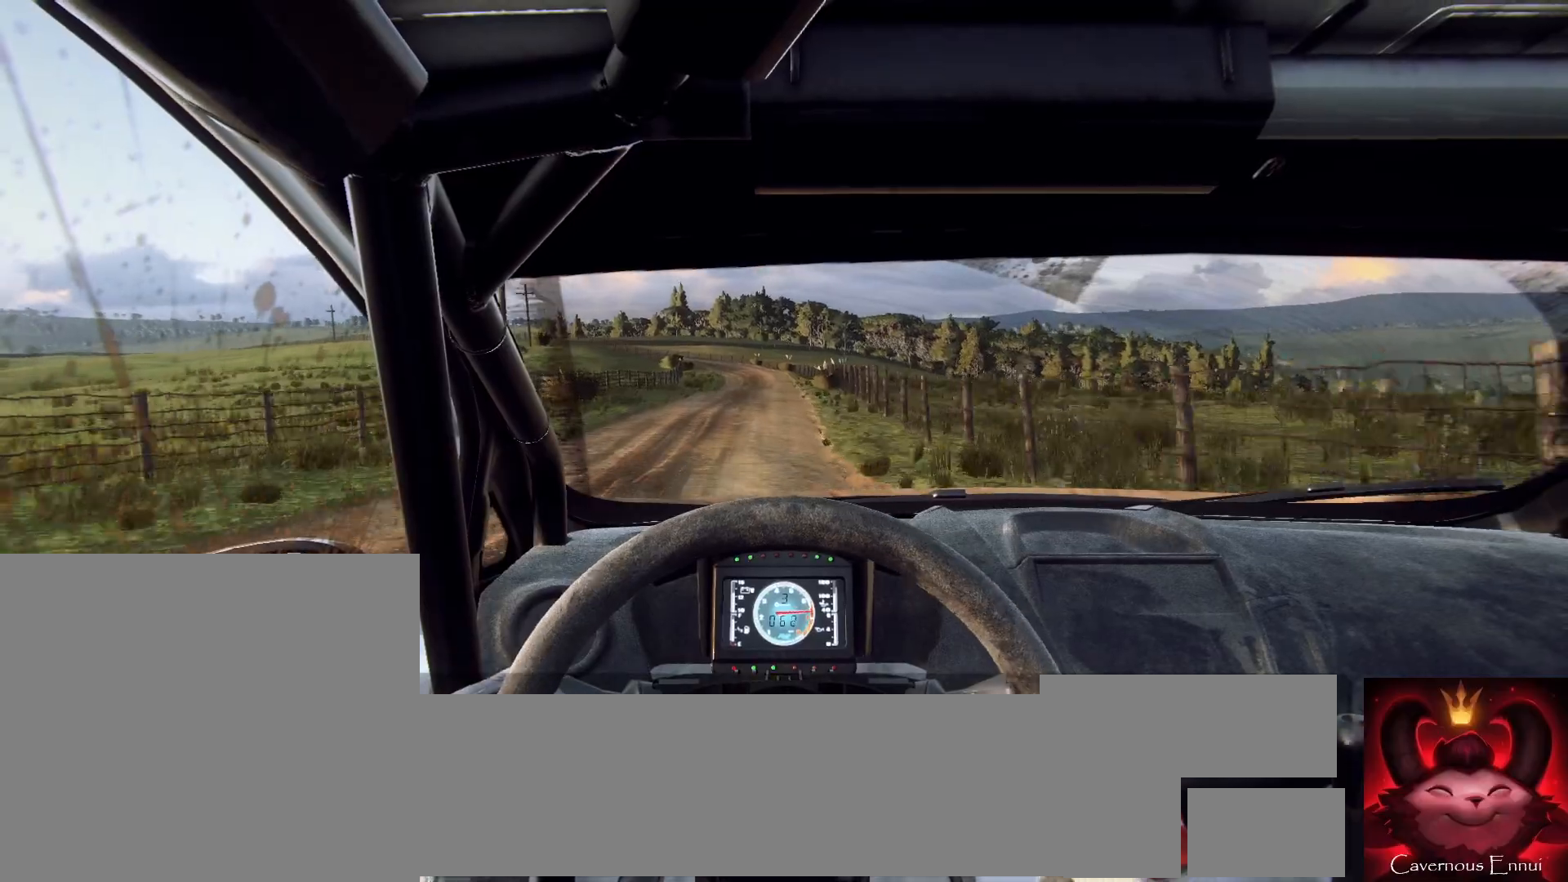
{"buttons": [], "left_stick": "right", "right_stick": "up", "events": [[467, "left_stick", "right"]]}
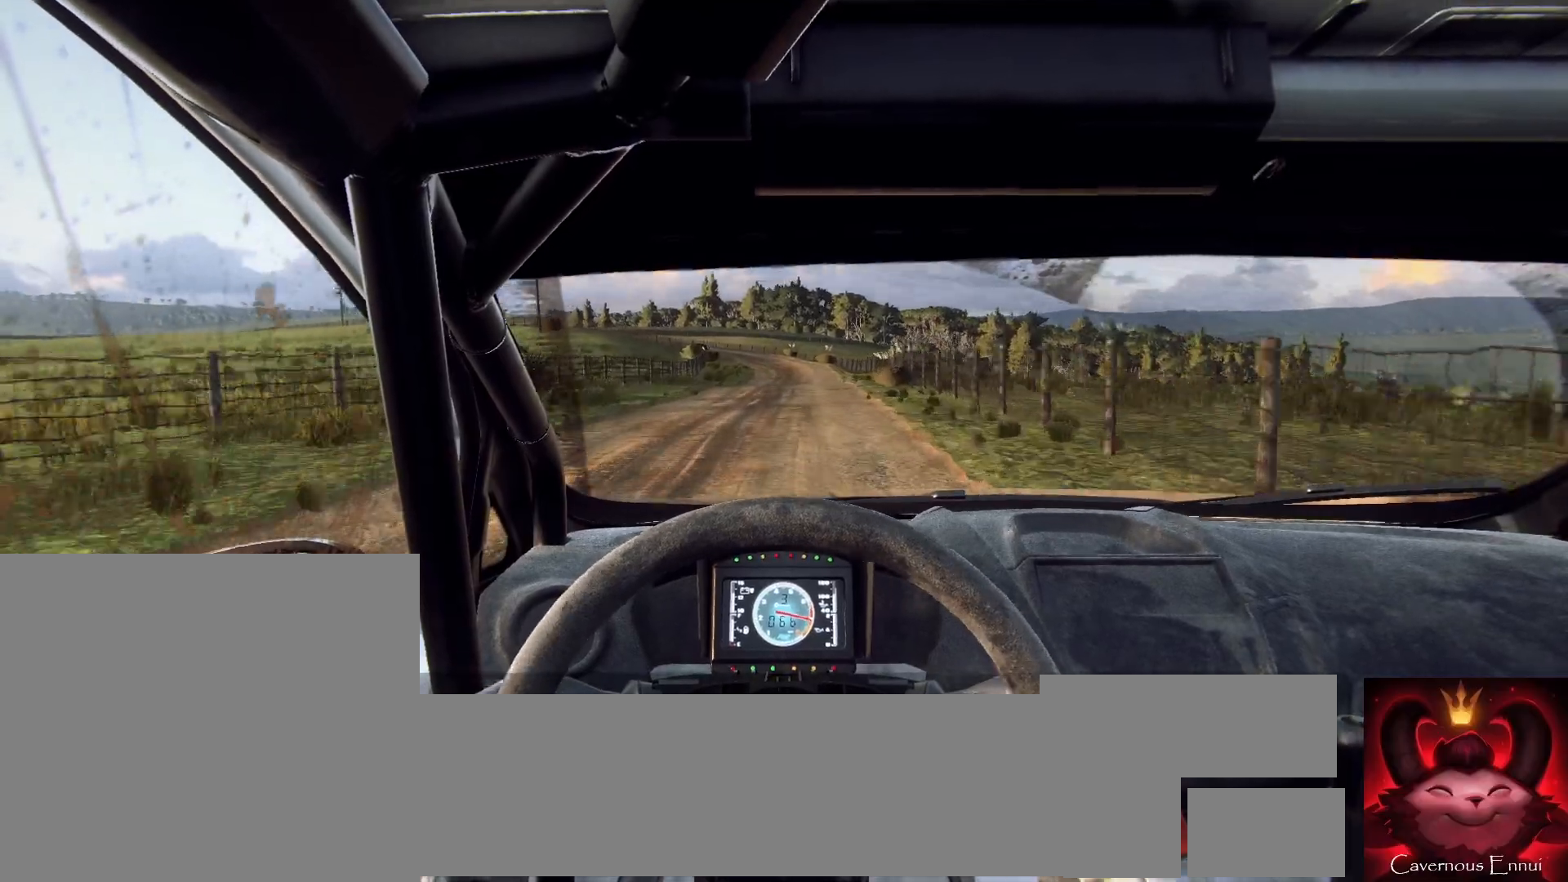
{"buttons": [], "left_stick": "center", "right_stick": "up", "events": [[133, "left_stick", "center"]]}
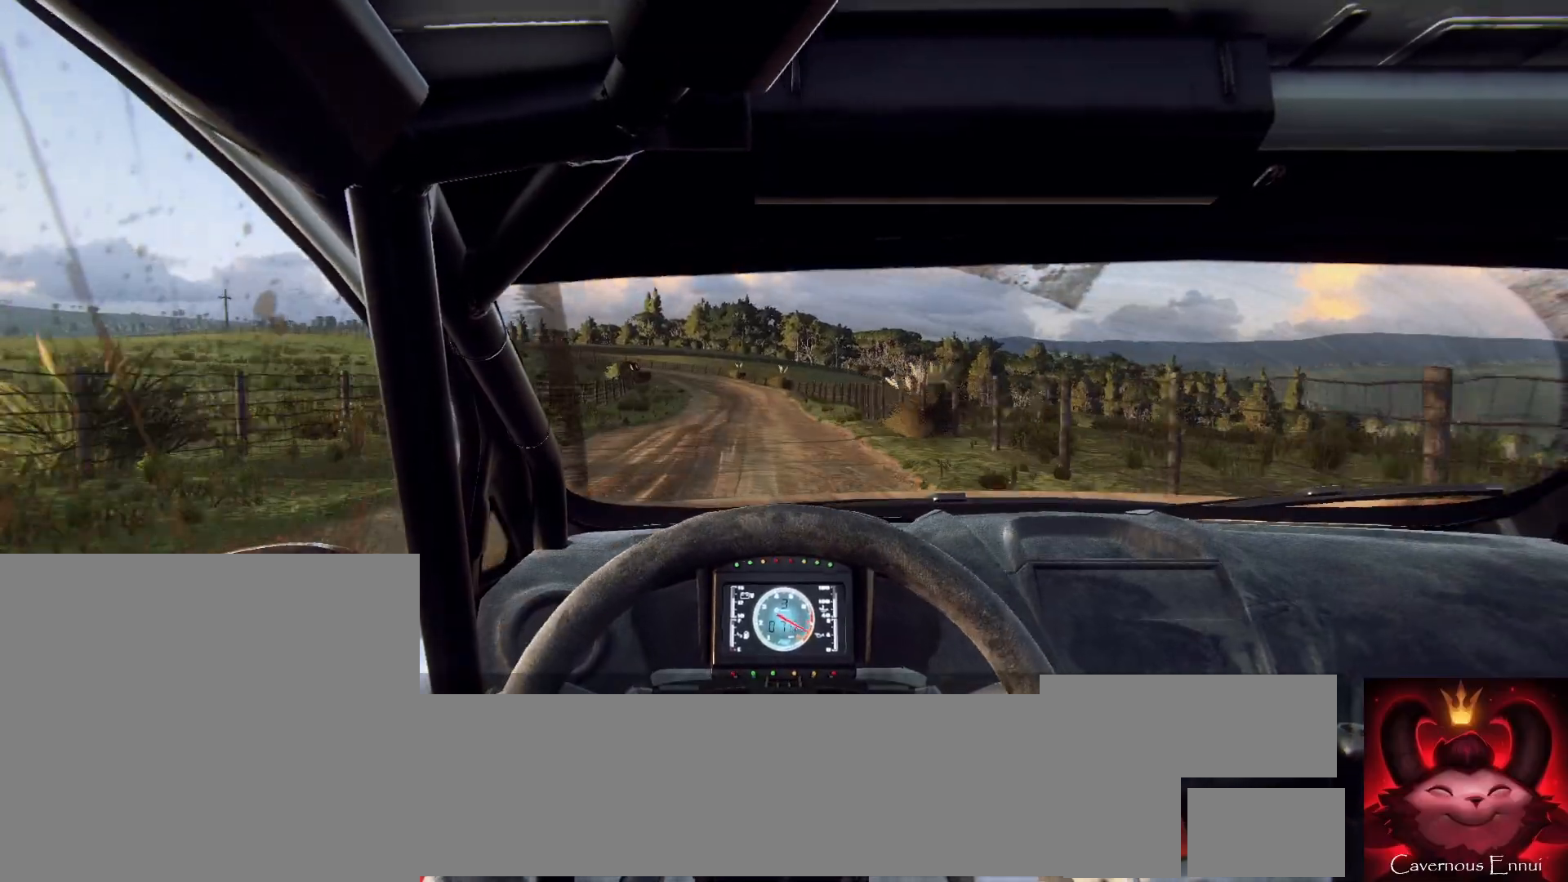
{"buttons": [], "left_stick": "center", "right_stick": "up", "events": [[233, "R1", "down"], [267, "left_stick", "left"], [300, "R1", "up"], [467, "left_stick", "center"]]}
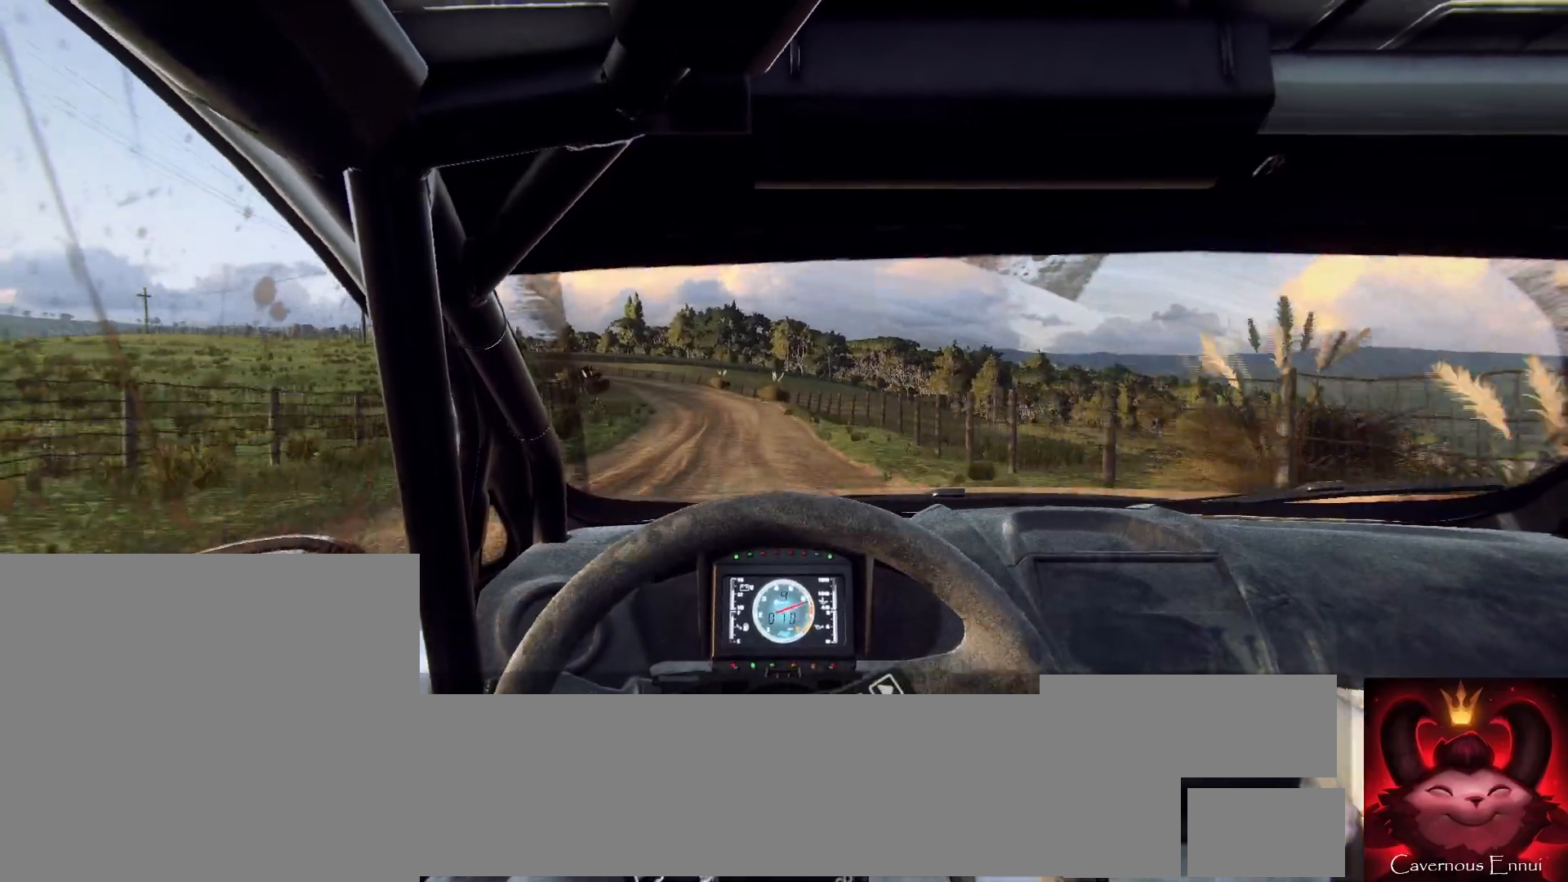
{"buttons": [], "left_stick": "left", "right_stick": "up", "events": [[167, "left_stick", "left"], [300, "left_stick", "center"], [433, "left_stick", "left"]]}
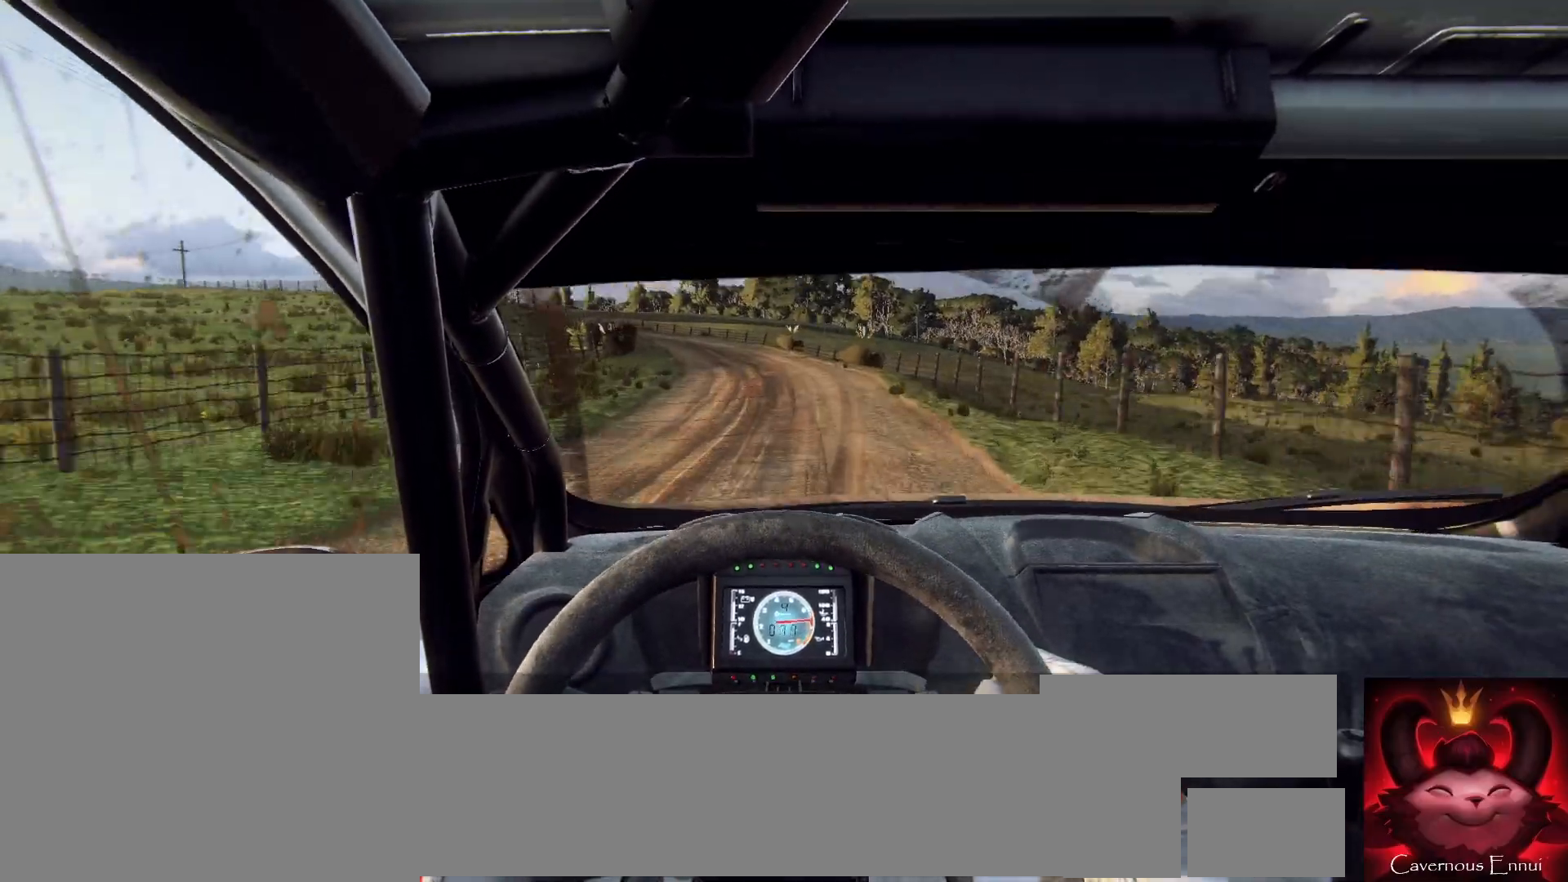
{"buttons": [], "left_stick": "center", "right_stick": "up", "events": [[100, "left_stick", "center"], [267, "left_stick", "left"], [433, "left_stick", "center"]]}
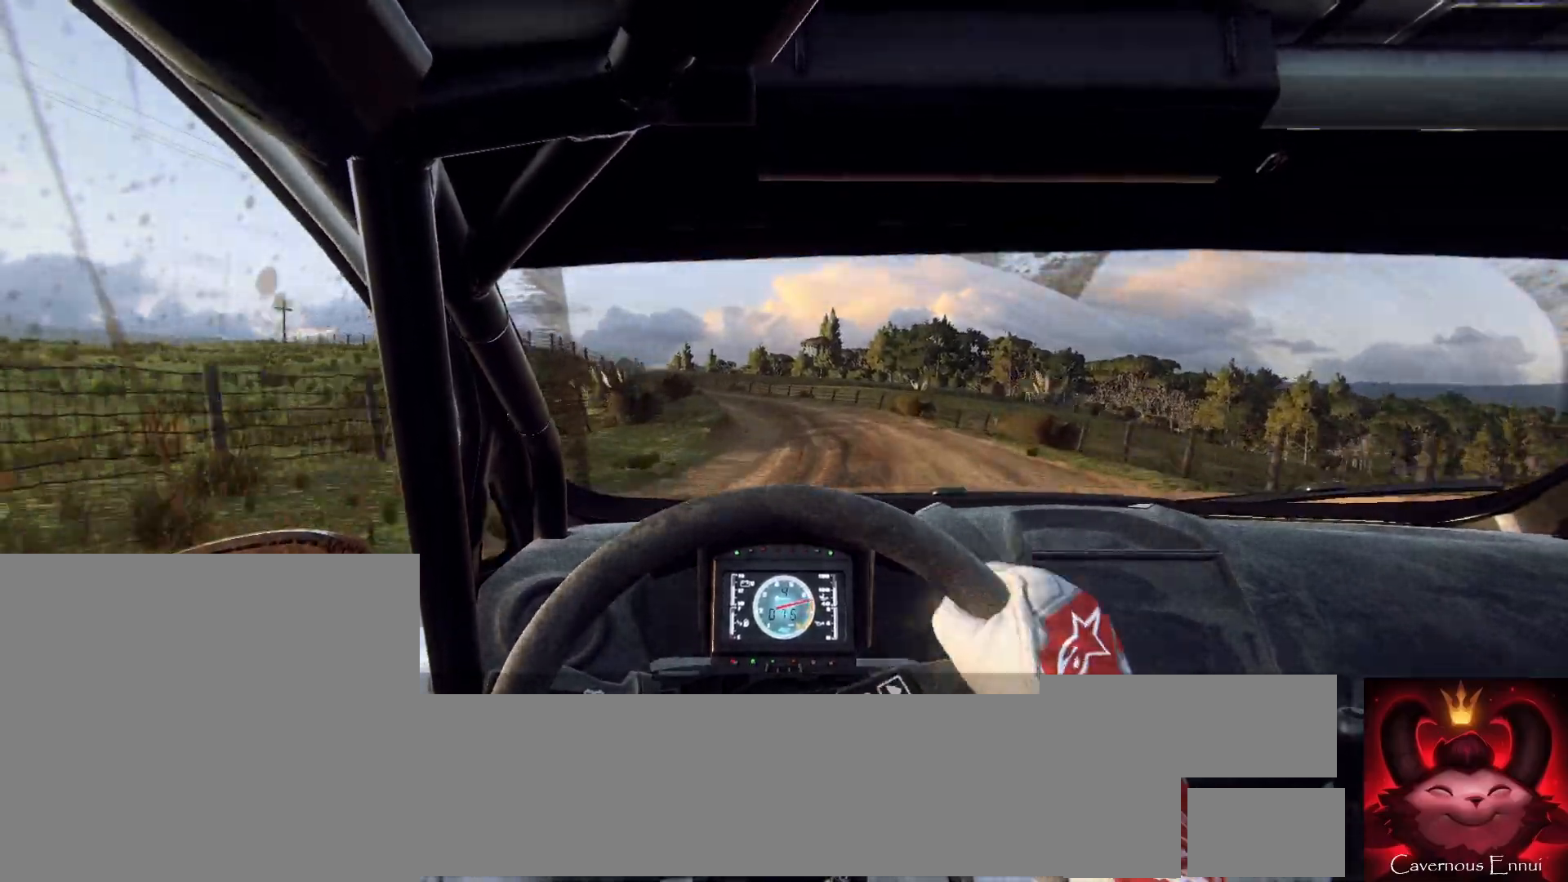
{"buttons": [], "left_stick": "left", "right_stick": "up", "events": [[67, "left_stick", "left"], [100, "right_stick", "center"], [267, "left_stick", "center"], [300, "right_stick", "up"], [400, "left_stick", "left"]]}
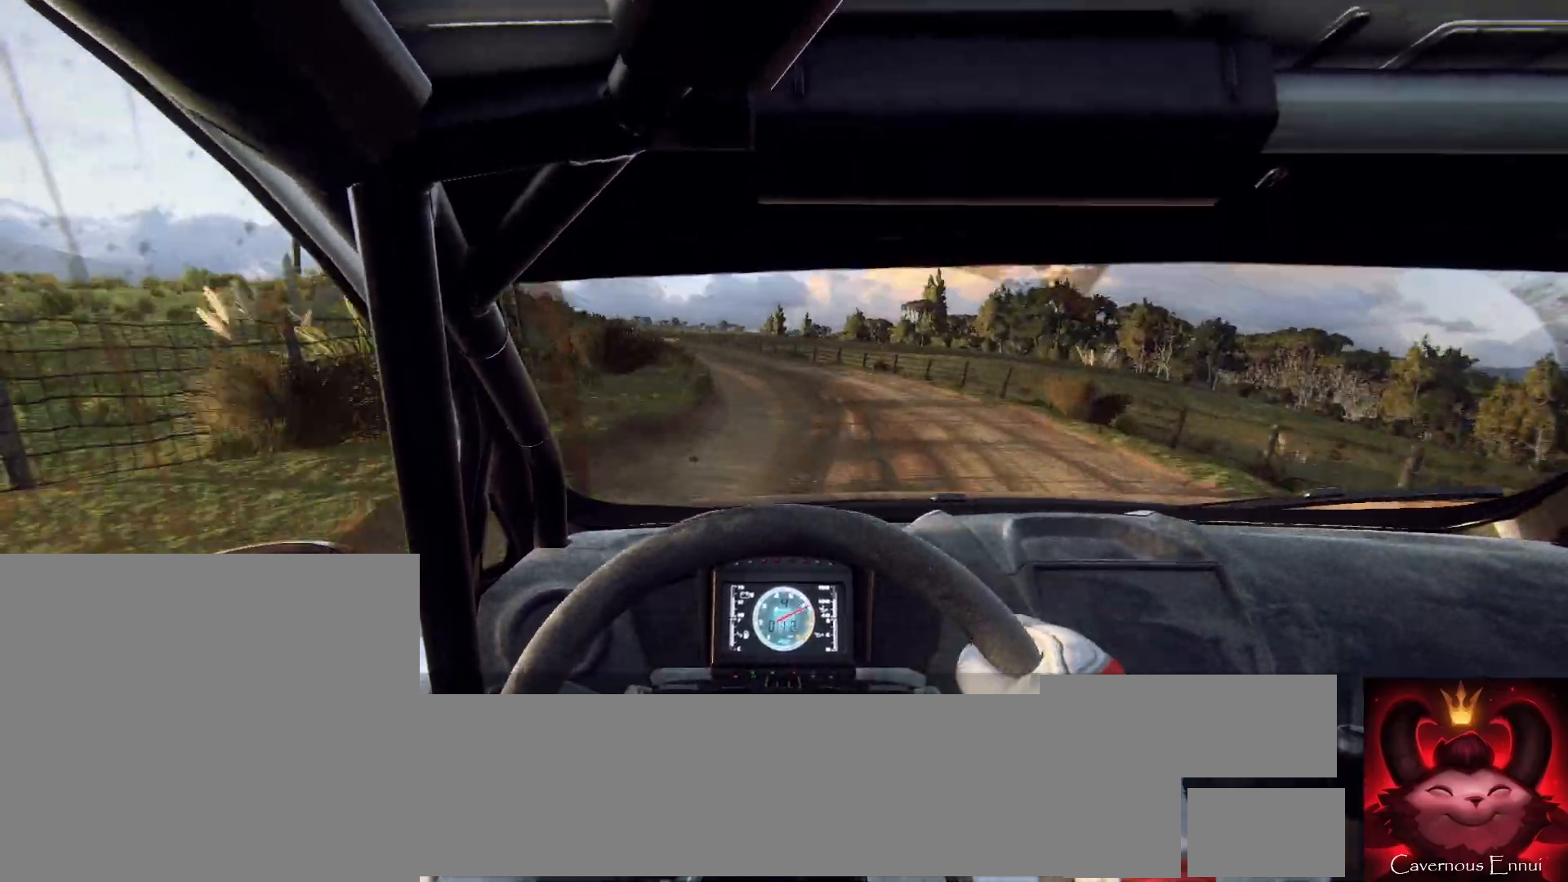
{"buttons": [], "left_stick": "left", "right_stick": "center", "events": [[233, "right_stick", "center"], [267, "left_stick", "center"], [400, "left_stick", "left"]]}
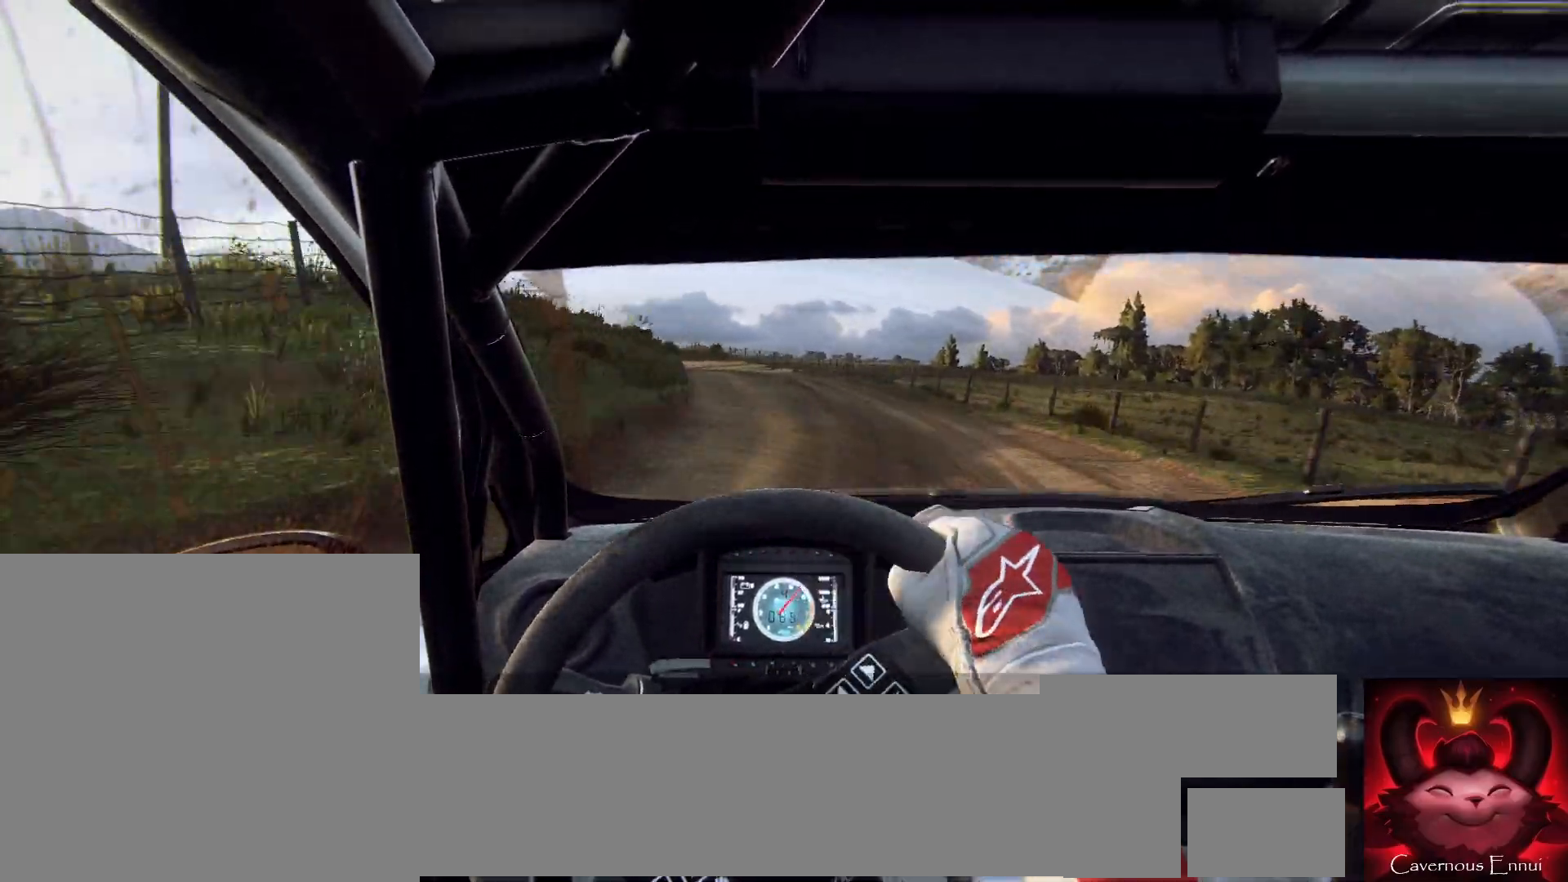
{"buttons": [], "left_stick": "left", "right_stick": "center", "events": [[33, "left_stick", "center"], [67, "right_stick", "up"], [200, "left_stick", "left"], [200, "right_stick", "center"]]}
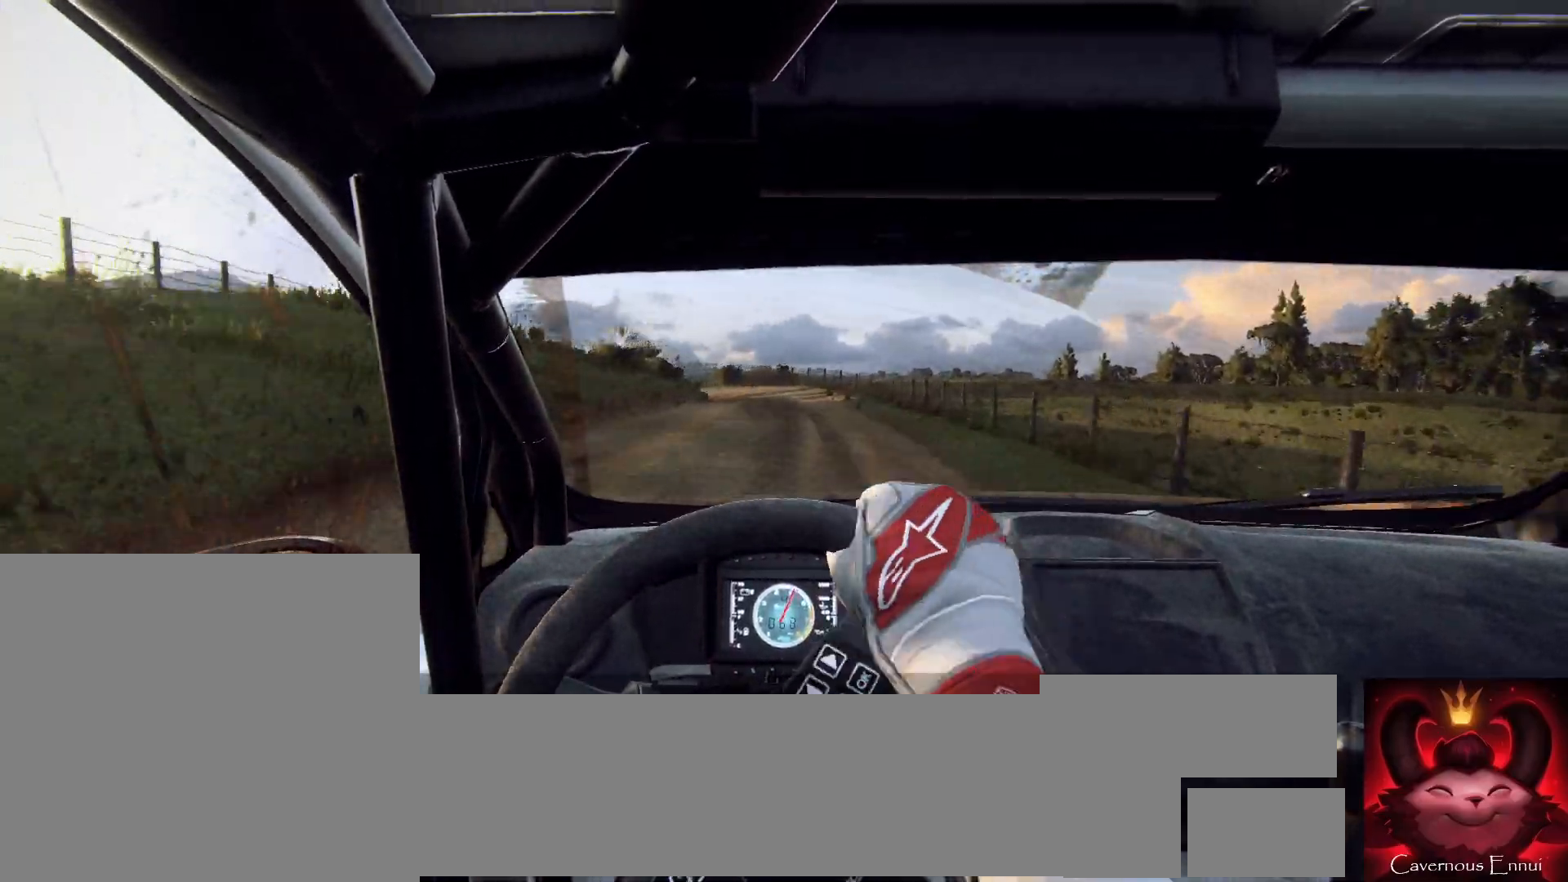
{"buttons": [], "left_stick": "right", "right_stick": "center", "events": [[233, "left_stick", "center"], [400, "left_stick", "right"]]}
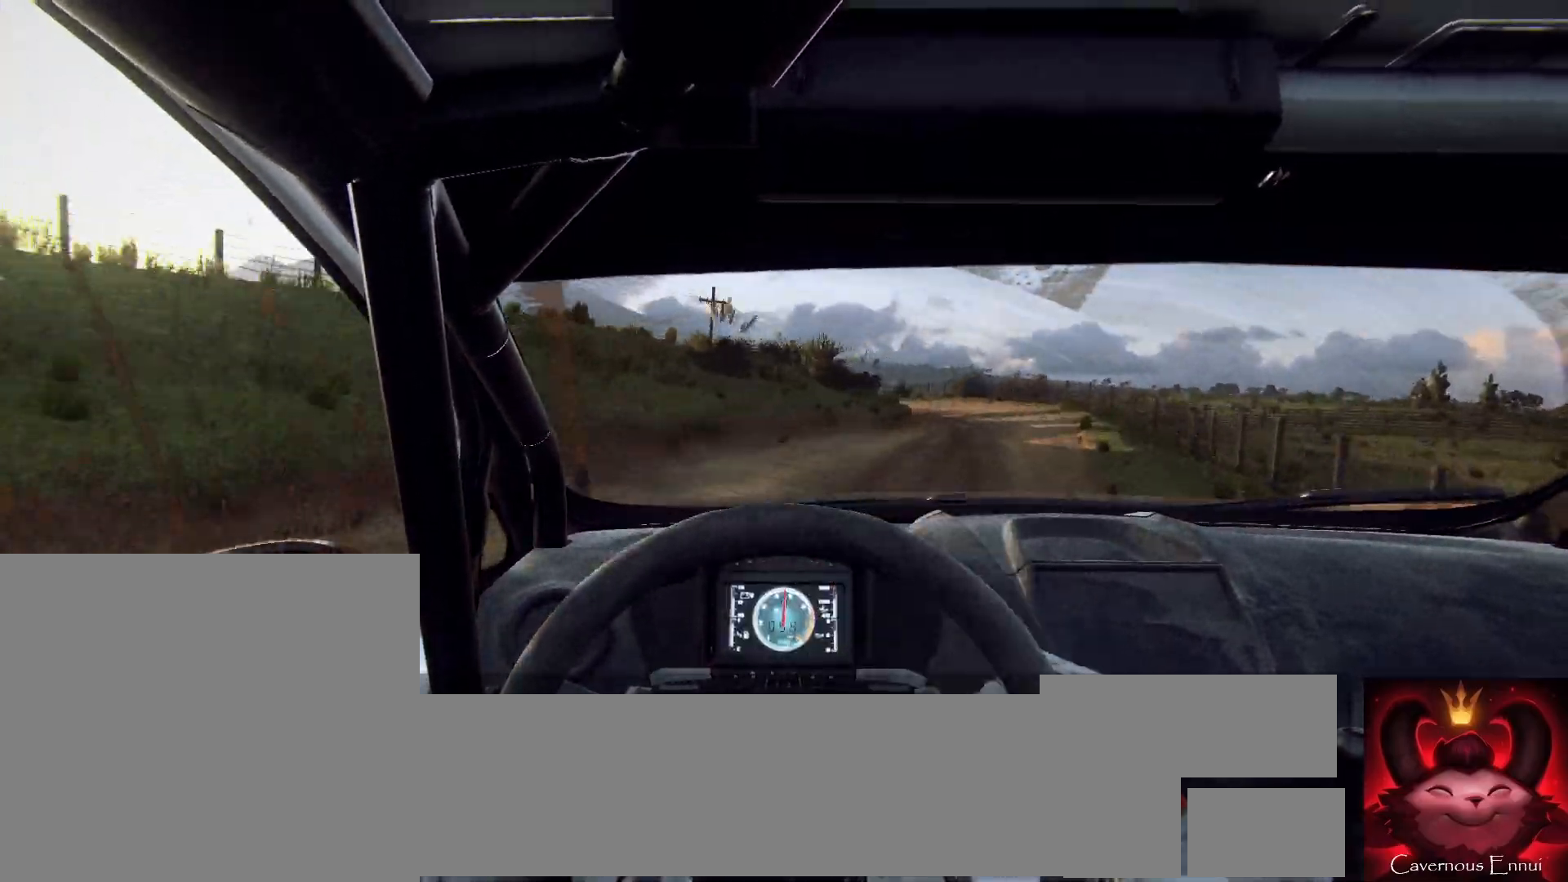
{"buttons": [], "left_stick": "right", "right_stick": "center", "events": []}
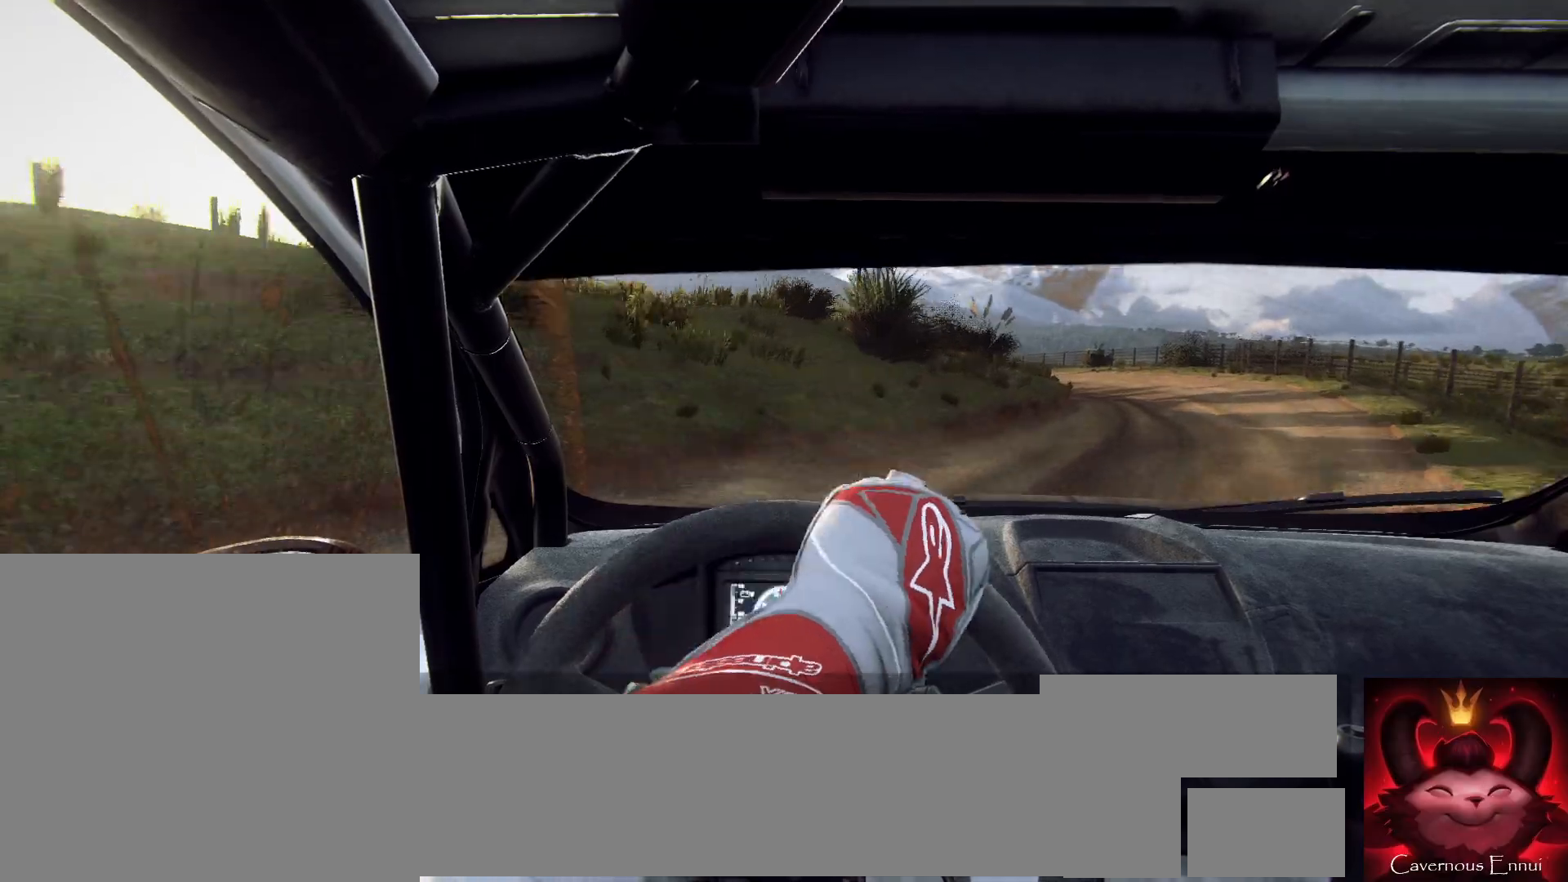
{"buttons": [], "left_stick": "left", "right_stick": "center", "events": [[233, "L2", "down"], [300, "L1", "down"], [300, "left_stick", "center"], [367, "left_stick", "left"], [400, "L2", "up"], [433, "L1", "up"]]}
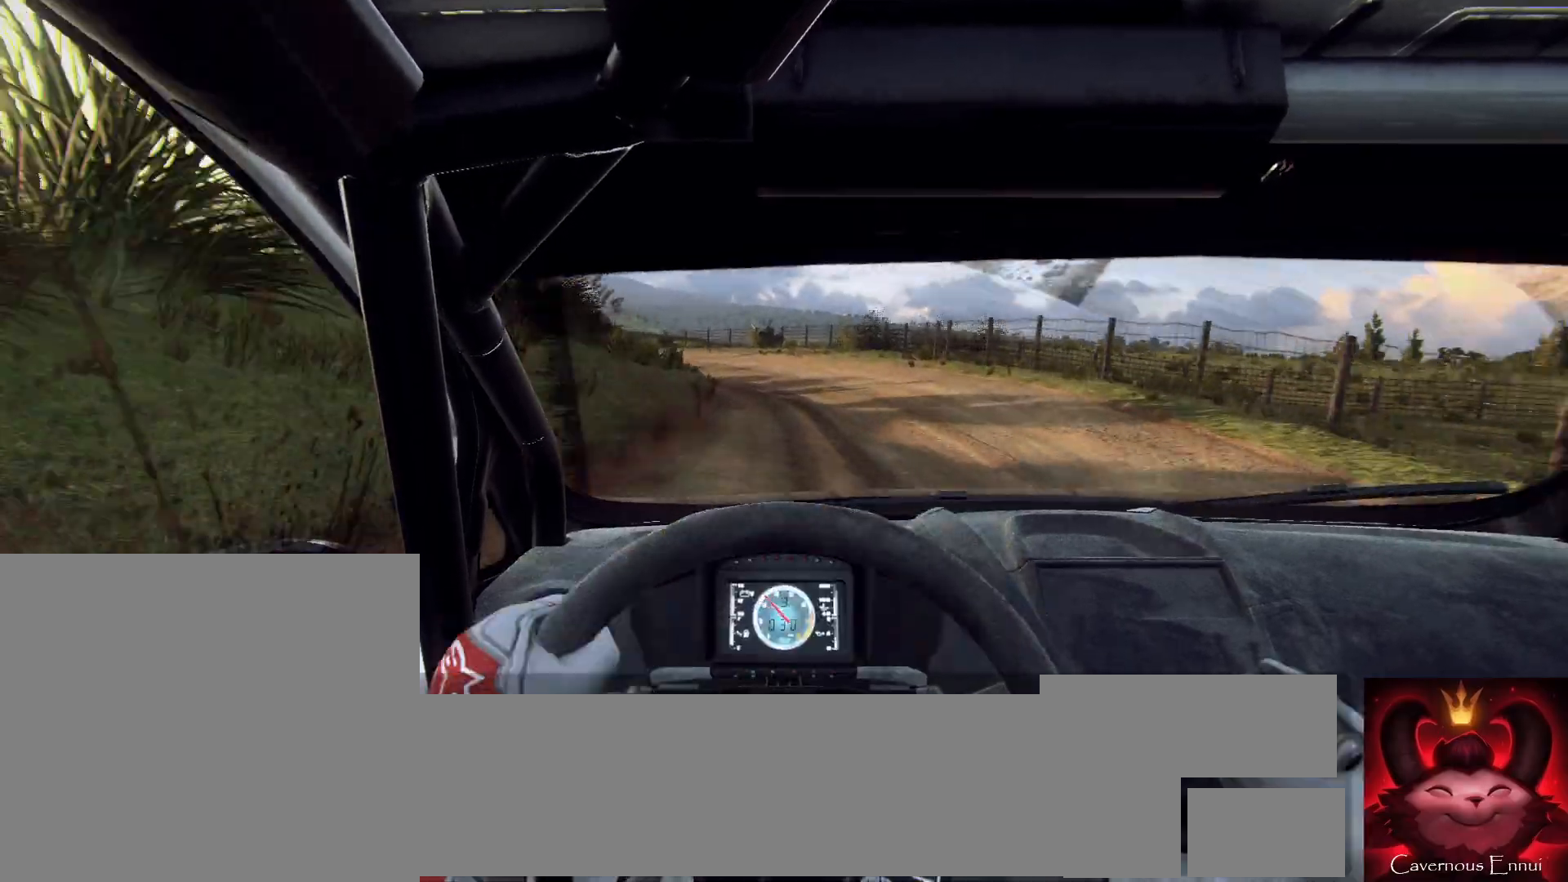
{"buttons": [], "left_stick": "center", "right_stick": "up", "events": [[100, "left_stick", "down-left"], [400, "left_stick", "center"], [400, "right_stick", "up"]]}
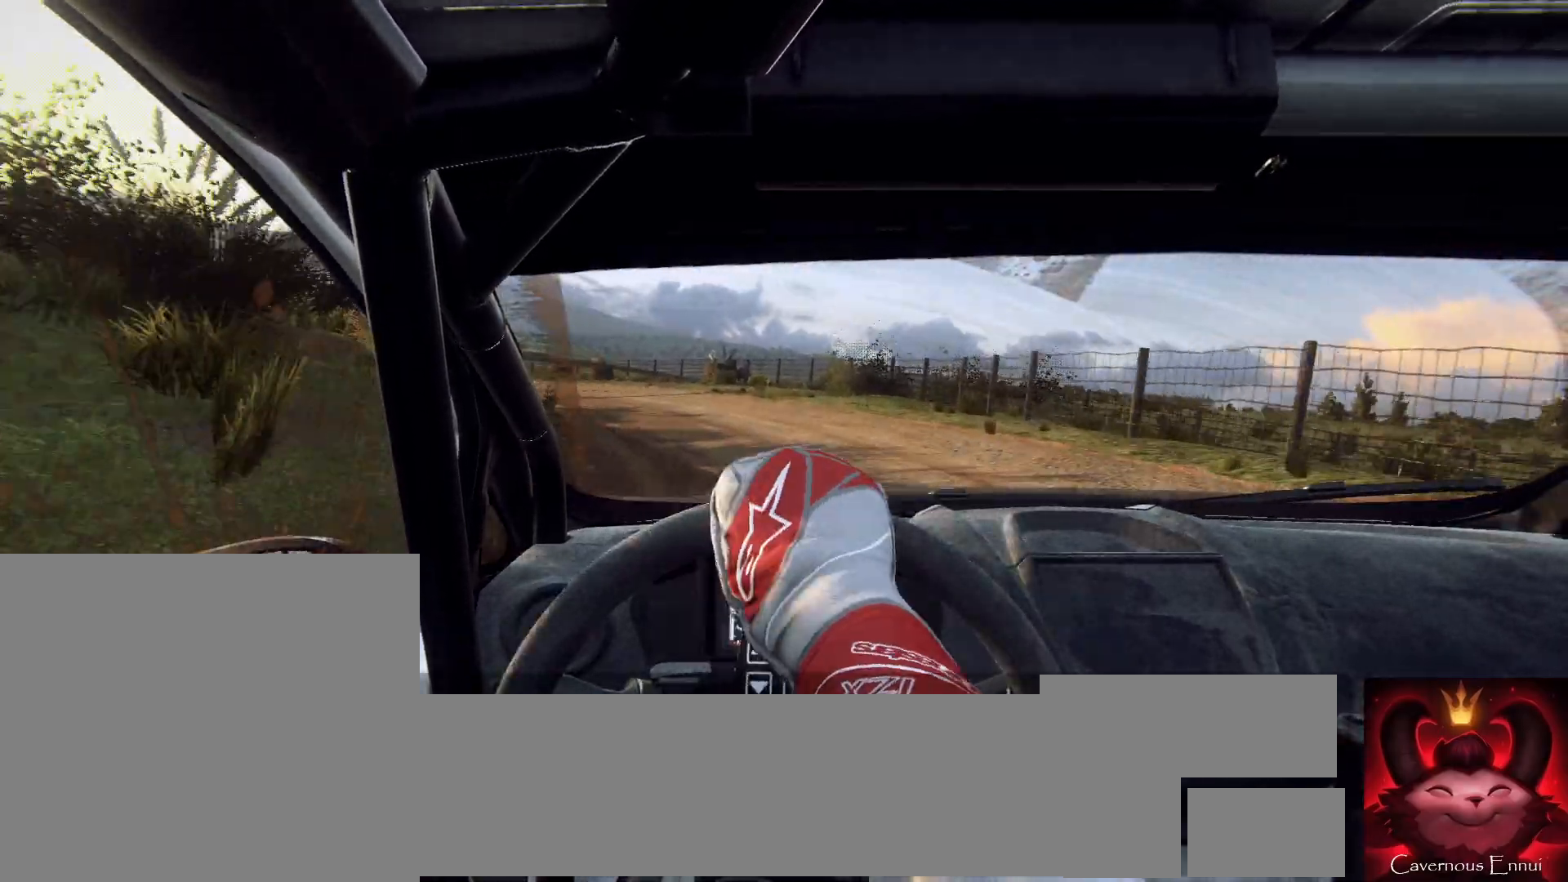
{"buttons": [], "left_stick": "left", "right_stick": "up", "events": [[67, "left_stick", "left"]]}
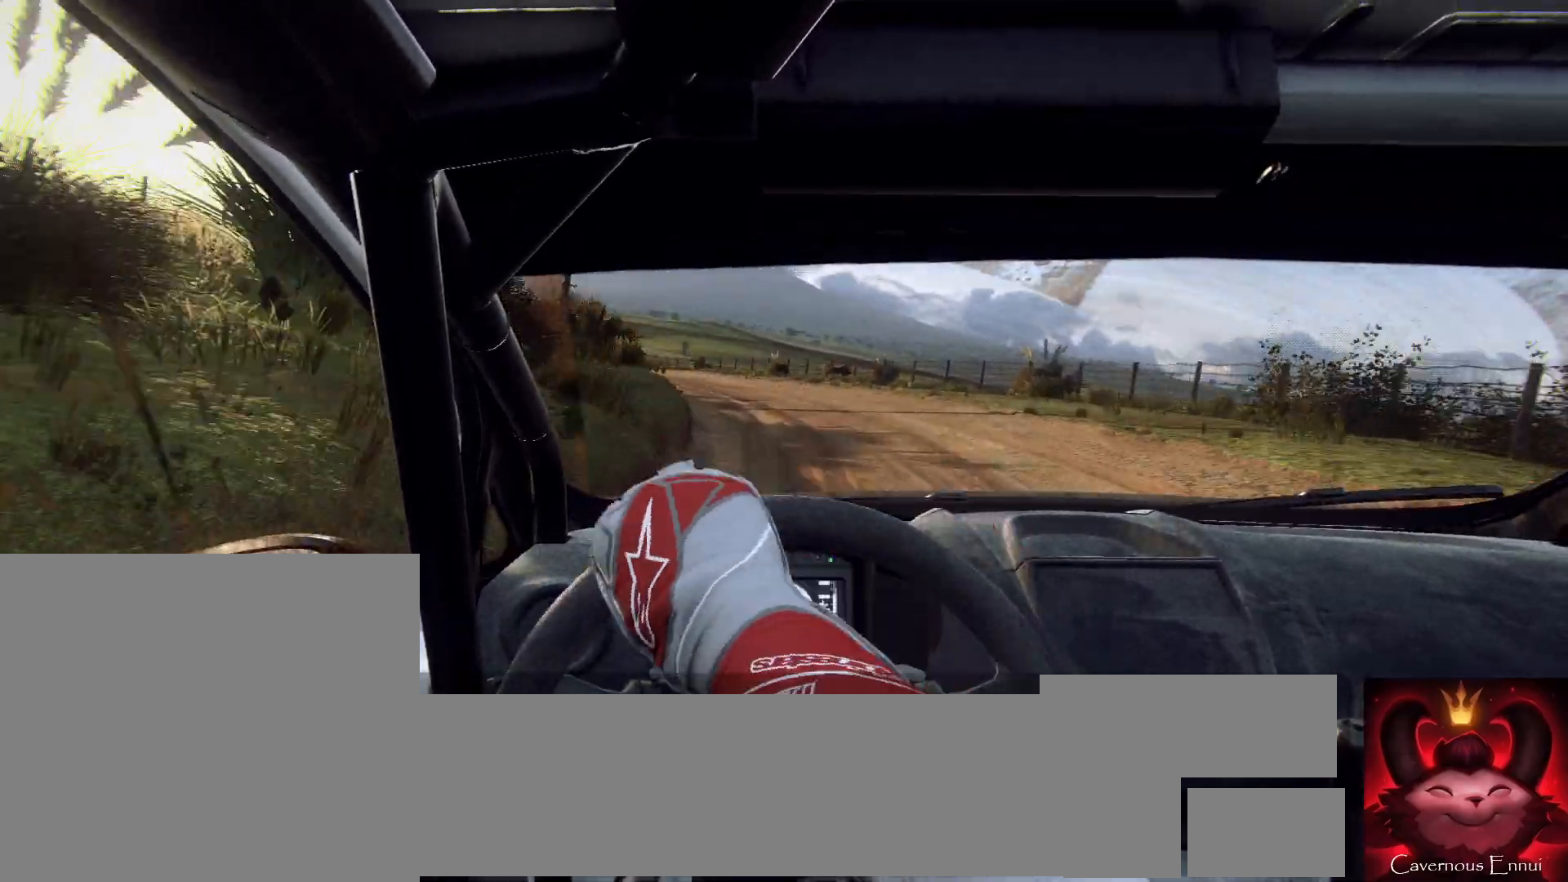
{"buttons": [], "left_stick": "right", "right_stick": "up", "events": [[33, "left_stick", "center"], [367, "left_stick", "right"]]}
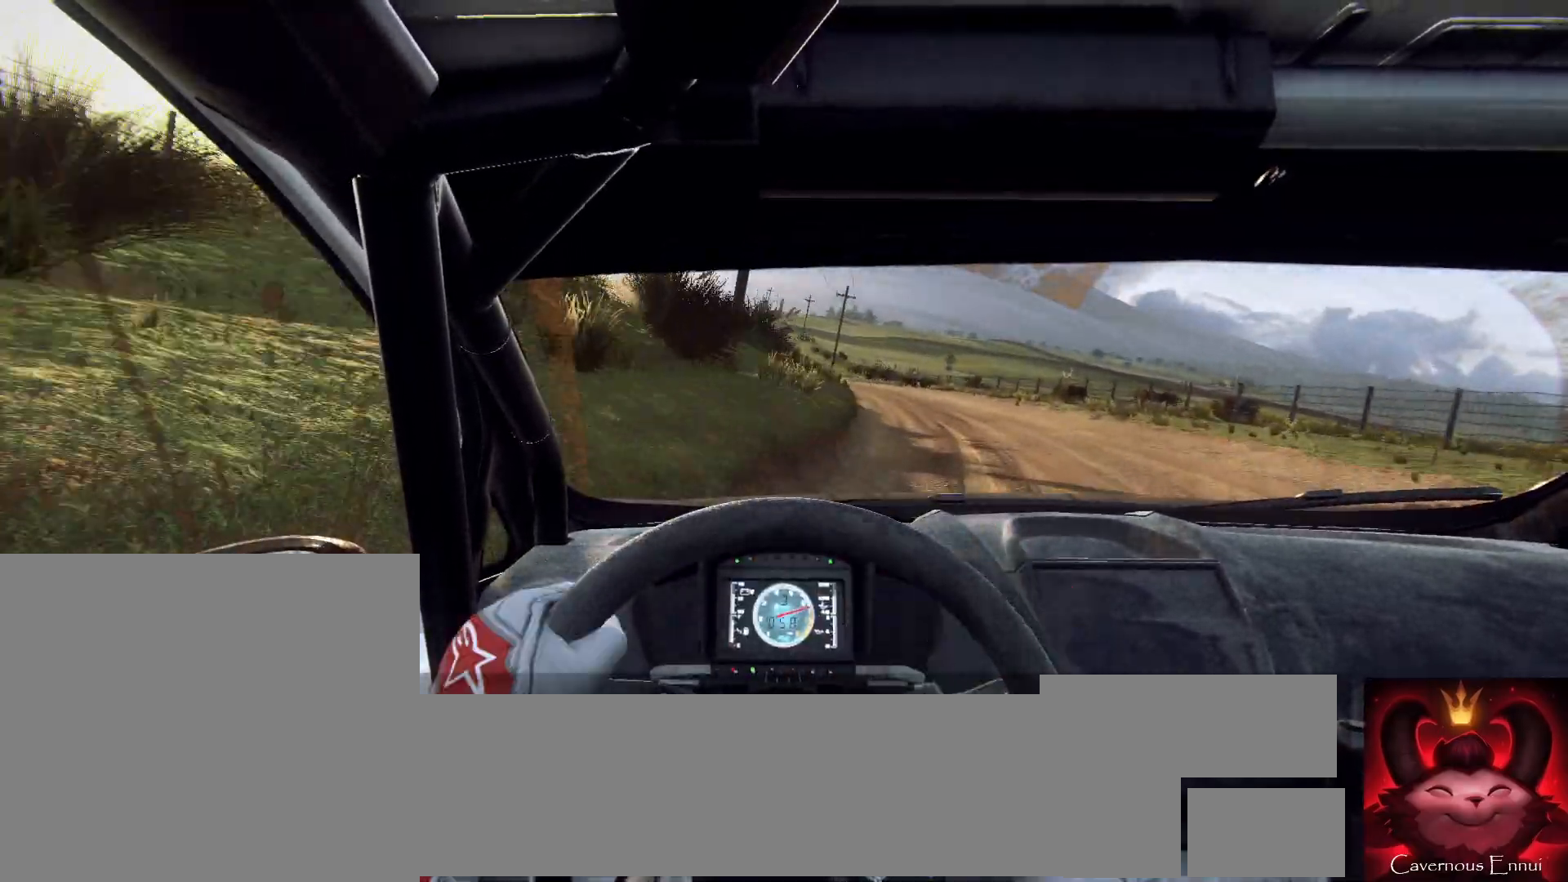
{"buttons": [], "left_stick": "center", "right_stick": "up", "events": [[33, "left_stick", "center"], [200, "left_stick", "down-left"], [400, "left_stick", "center"]]}
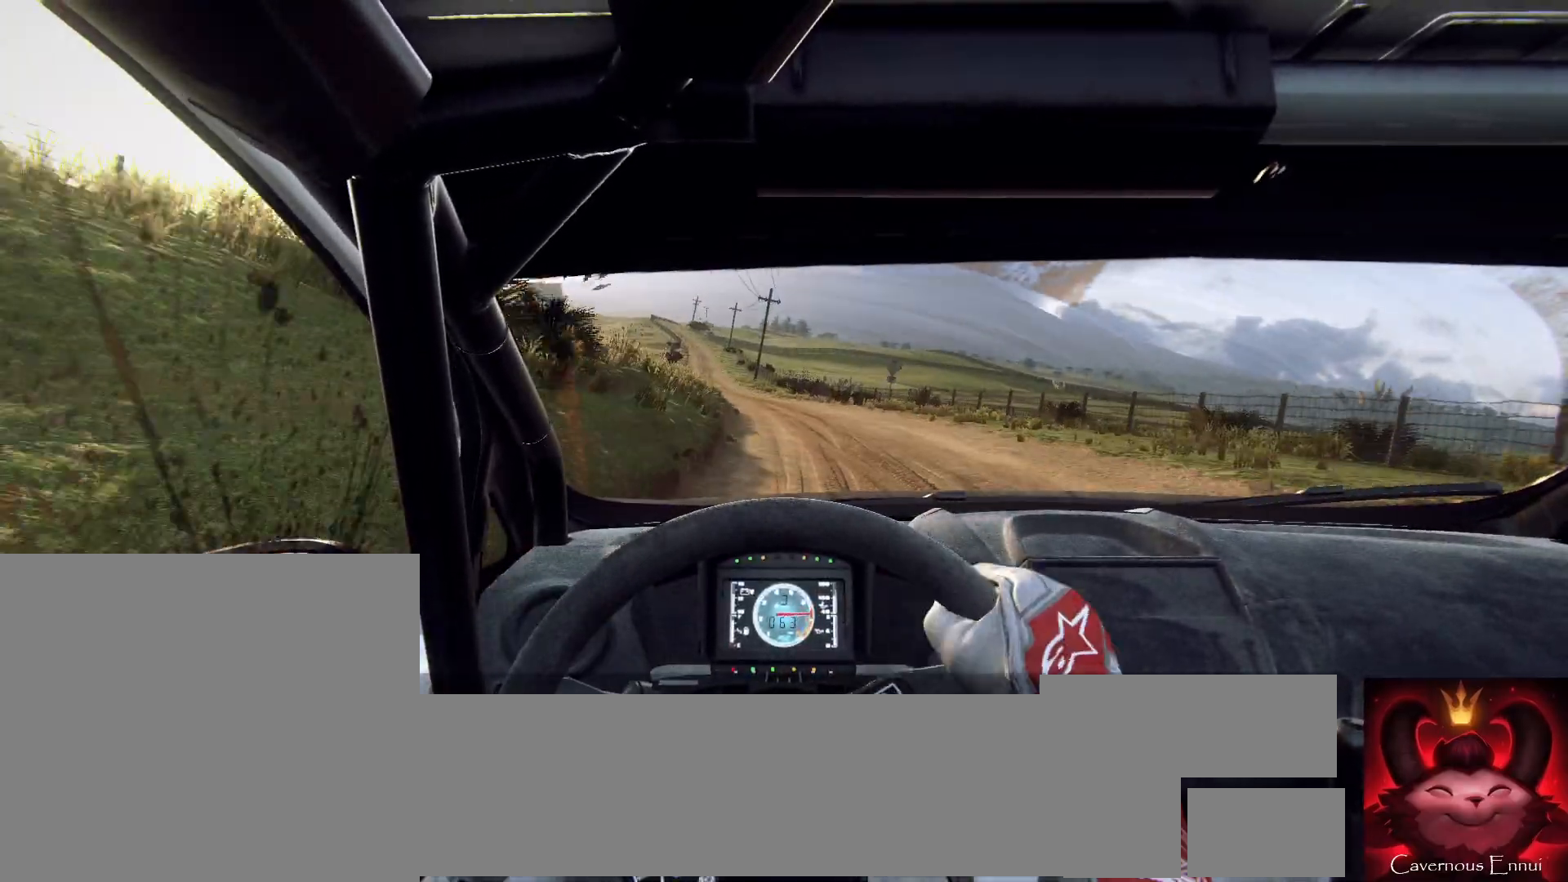
{"buttons": [], "left_stick": "center", "right_stick": "up", "events": [[233, "left_stick", "down-left"], [467, "left_stick", "center"]]}
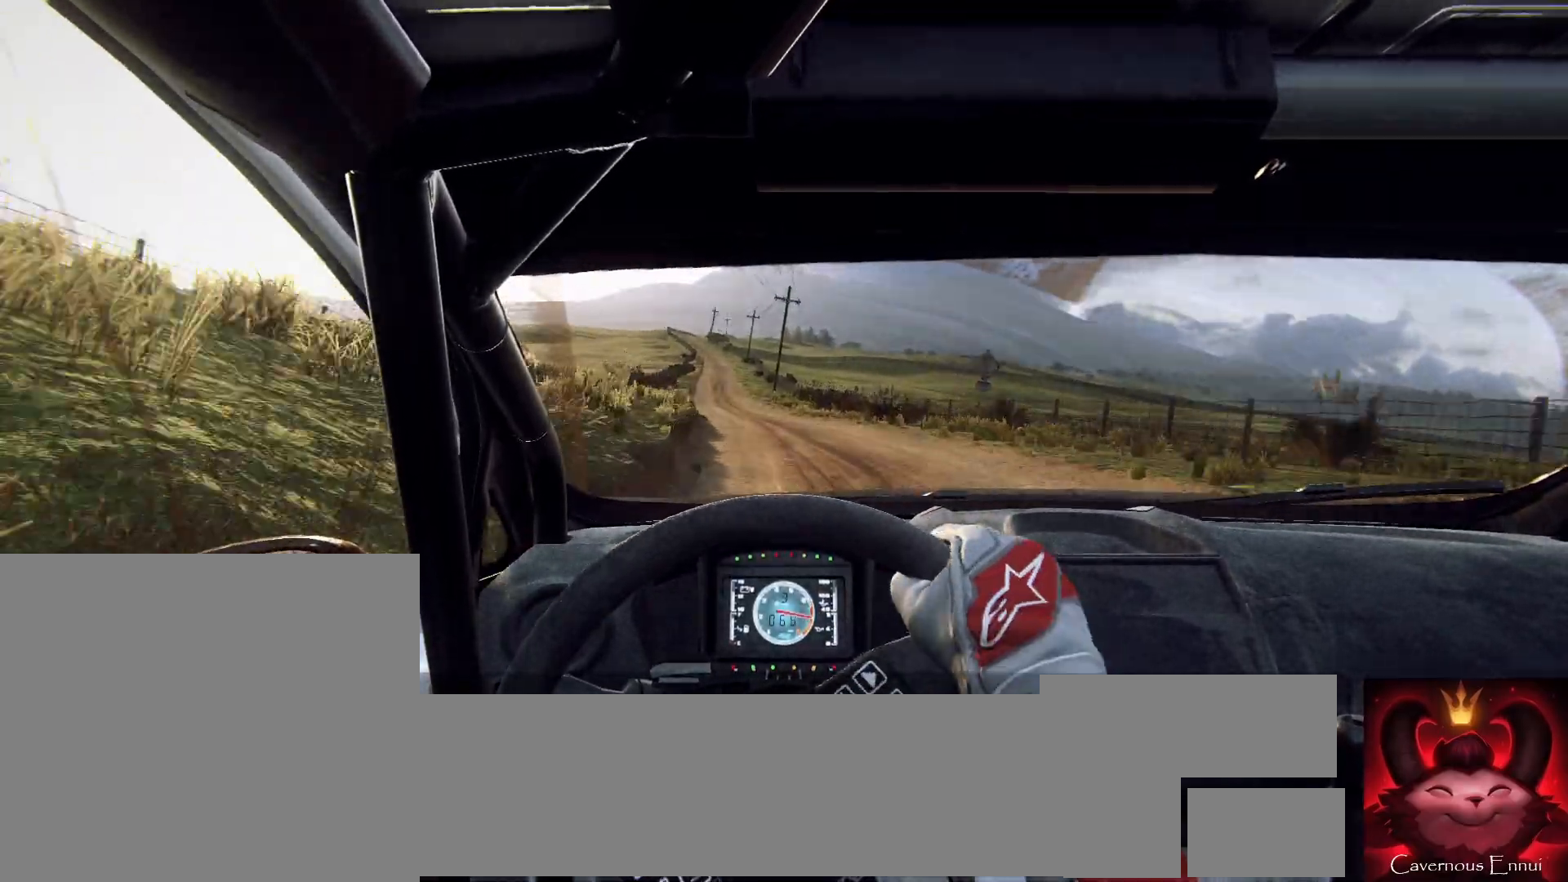
{"buttons": [], "left_stick": "center", "right_stick": "up", "events": [[167, "left_stick", "down-left"], [233, "left_stick", "center"]]}